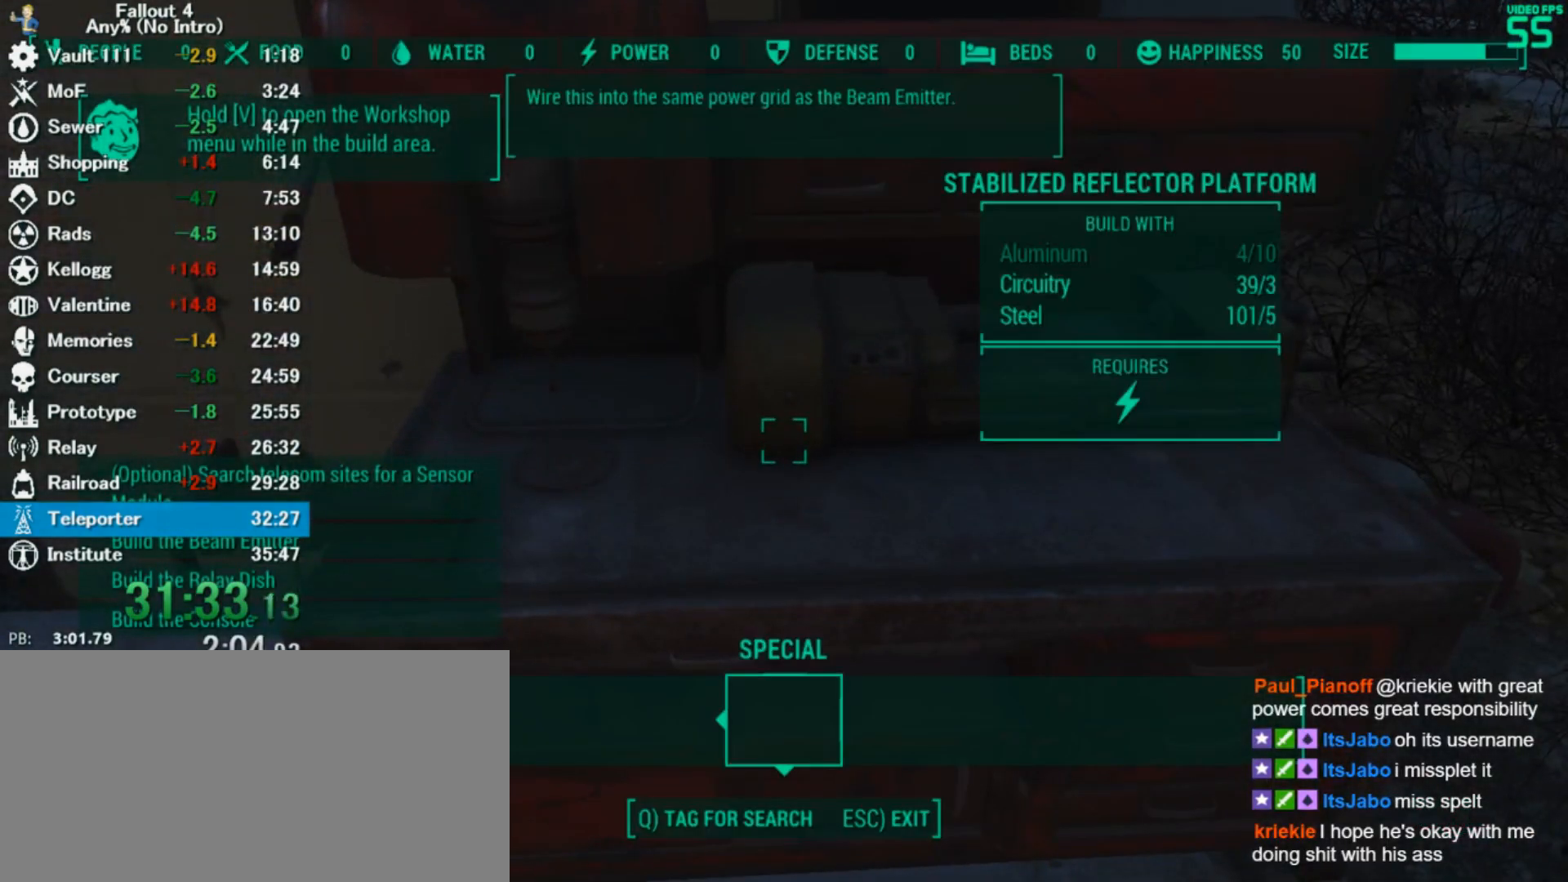
Gameplay with keyboard and mouse; each line is a JSON object with the keys and mouse buttons held at the frame after it. "events" lists presses ("down") and releases ("up") of "0", "3", "4", "5", "6", "7", "8", "9", "a", "alt", "c", "caps_lock", "ctrl", "d", "down", "e", "escape", "f", "f5", "f7", "i", "j", "left", "m", "q", "r", "return", "right", "s", "shift", "space", "t", "tab", "tilde", "up", "v", "w", "x", "z", "mouse_left" and "mouse_right" between this image and that frame as [ms after this image, input, new state], when the widget could be followed in between. "mouse_left", "mouse_right" = the "left", "right" buttons of the "mouse" list. No other keys are recorded. Mouse movement is not recorded.
{"keys": ["d"], "mouse": [], "events": []}
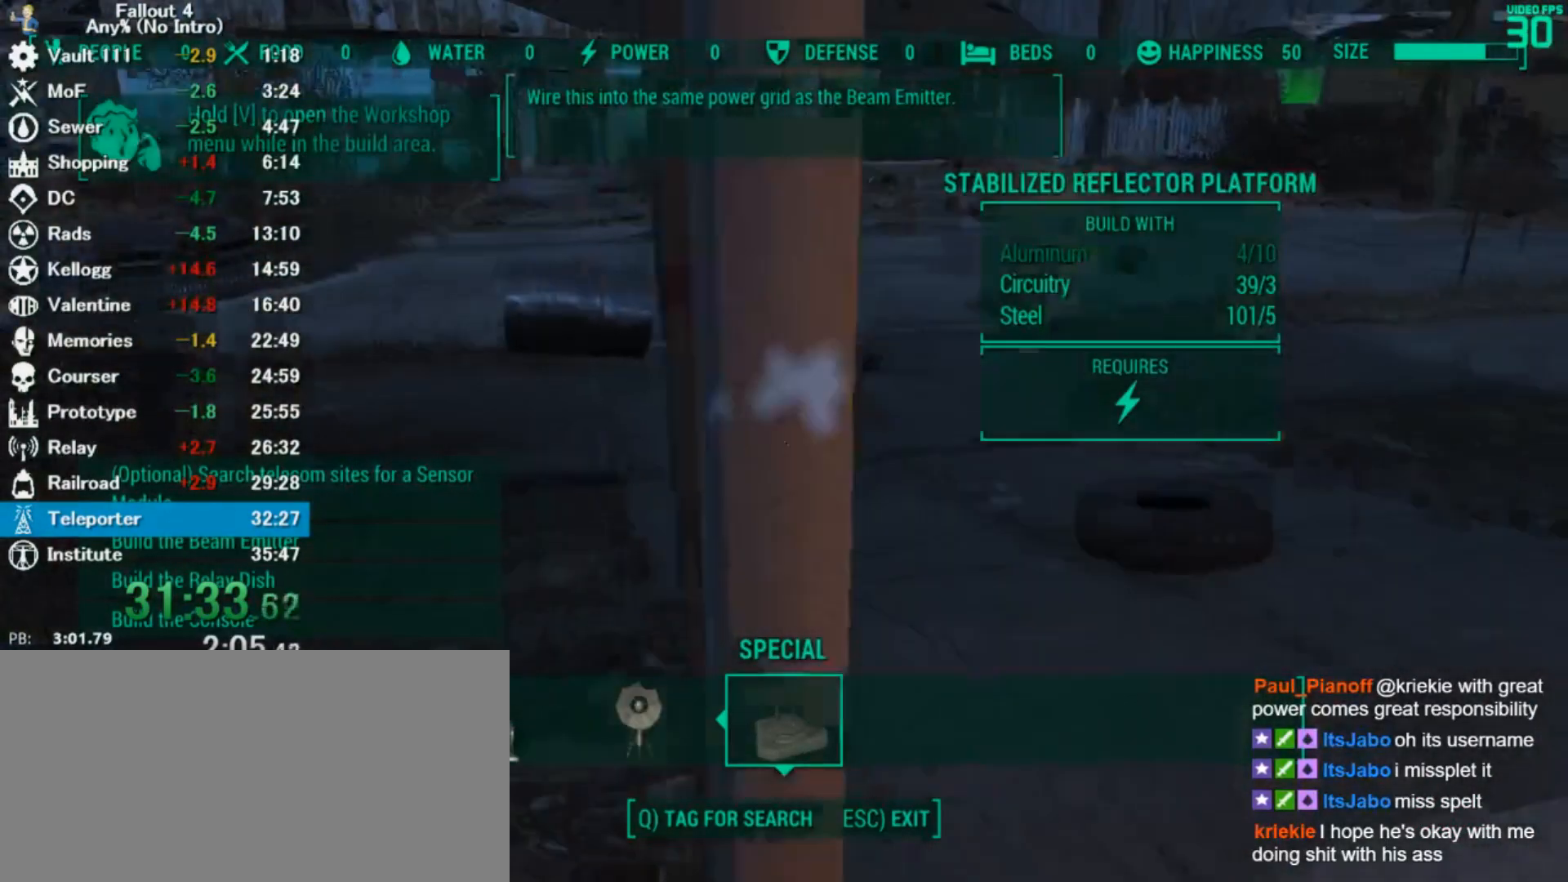
{"keys": ["w"], "mouse": [], "events": [[167, "w", "down"], [233, "d", "up"]]}
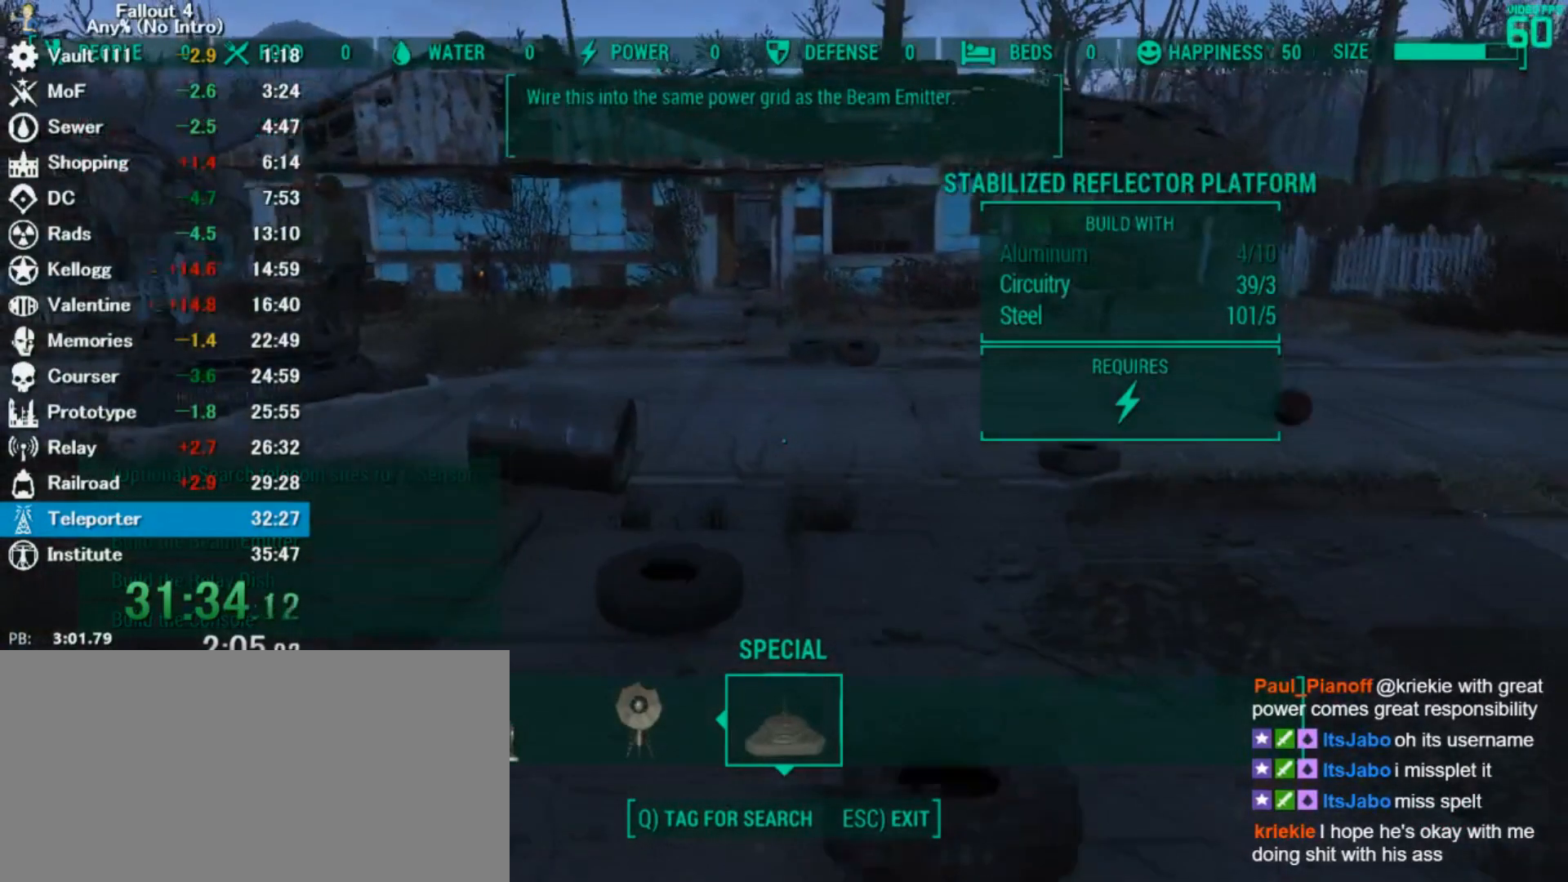
{"keys": ["w"], "mouse": [], "events": [[200, "a", "down"], [300, "a", "up"]]}
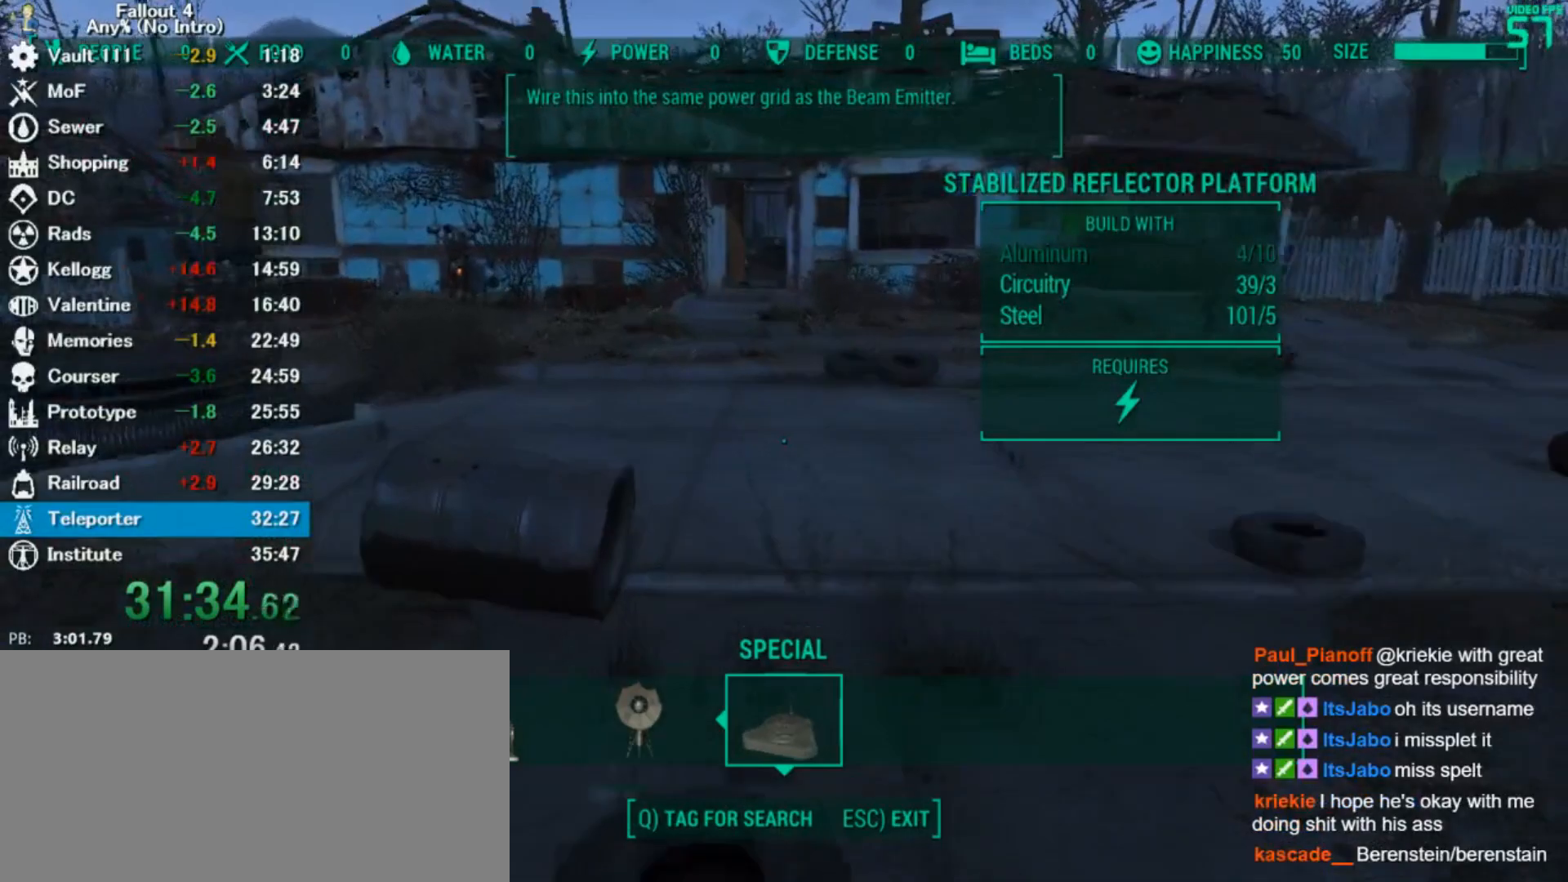
{"keys": ["a", "w"], "mouse": [], "events": [[200, "a", "down"], [200, "left", "down"], [267, "left", "up"]]}
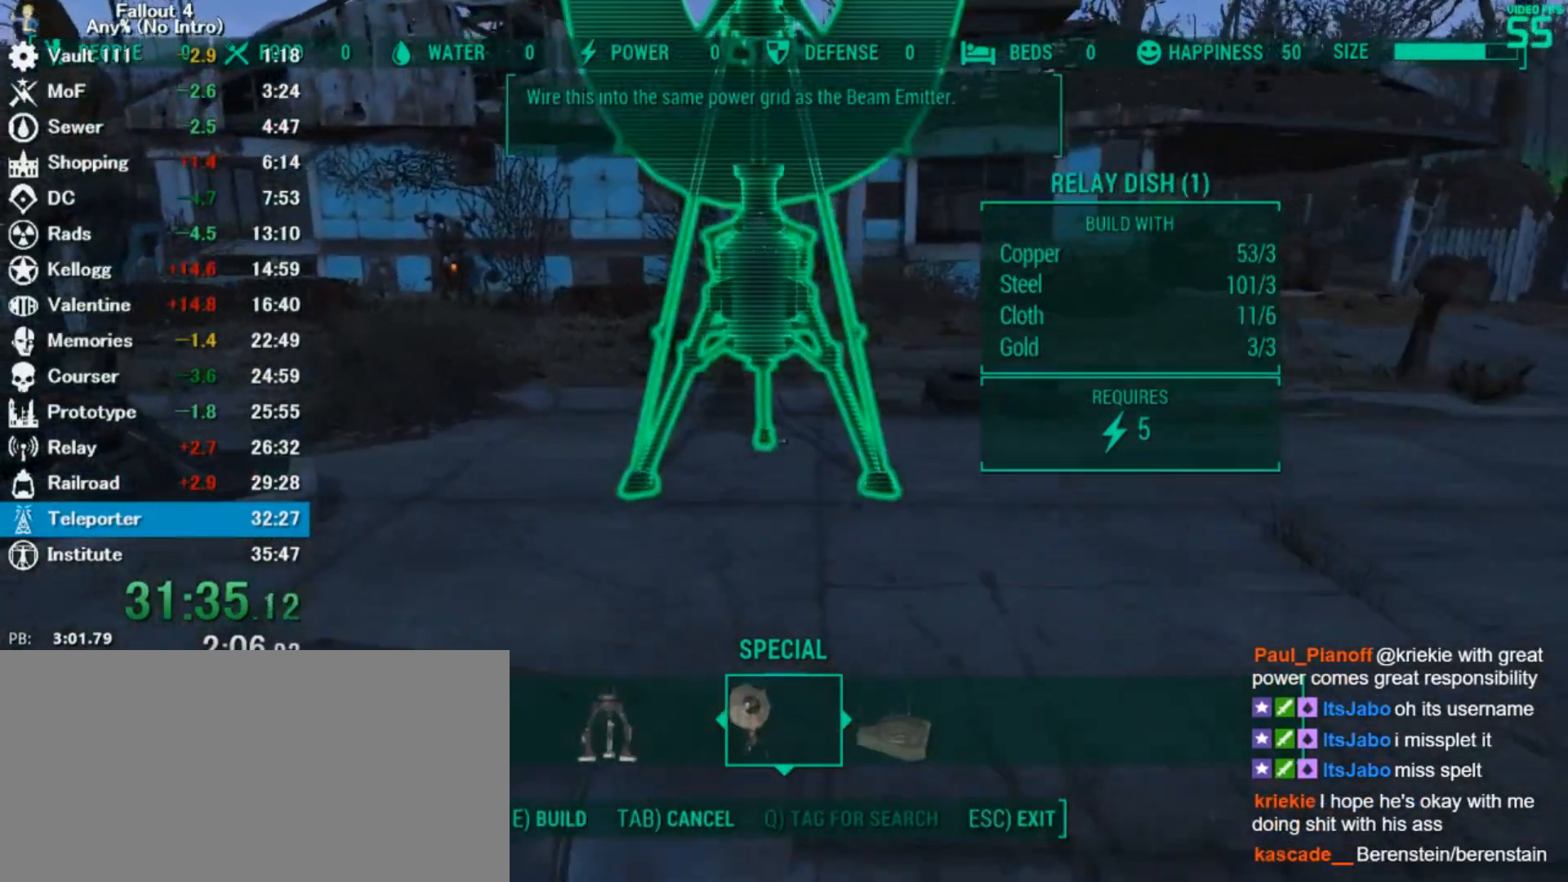
{"keys": ["s"], "mouse": [], "events": [[33, "w", "up"], [67, "a", "up"], [167, "e", "down"], [233, "e", "up"], [433, "left", "down"], [433, "s", "down"], [500, "left", "up"]]}
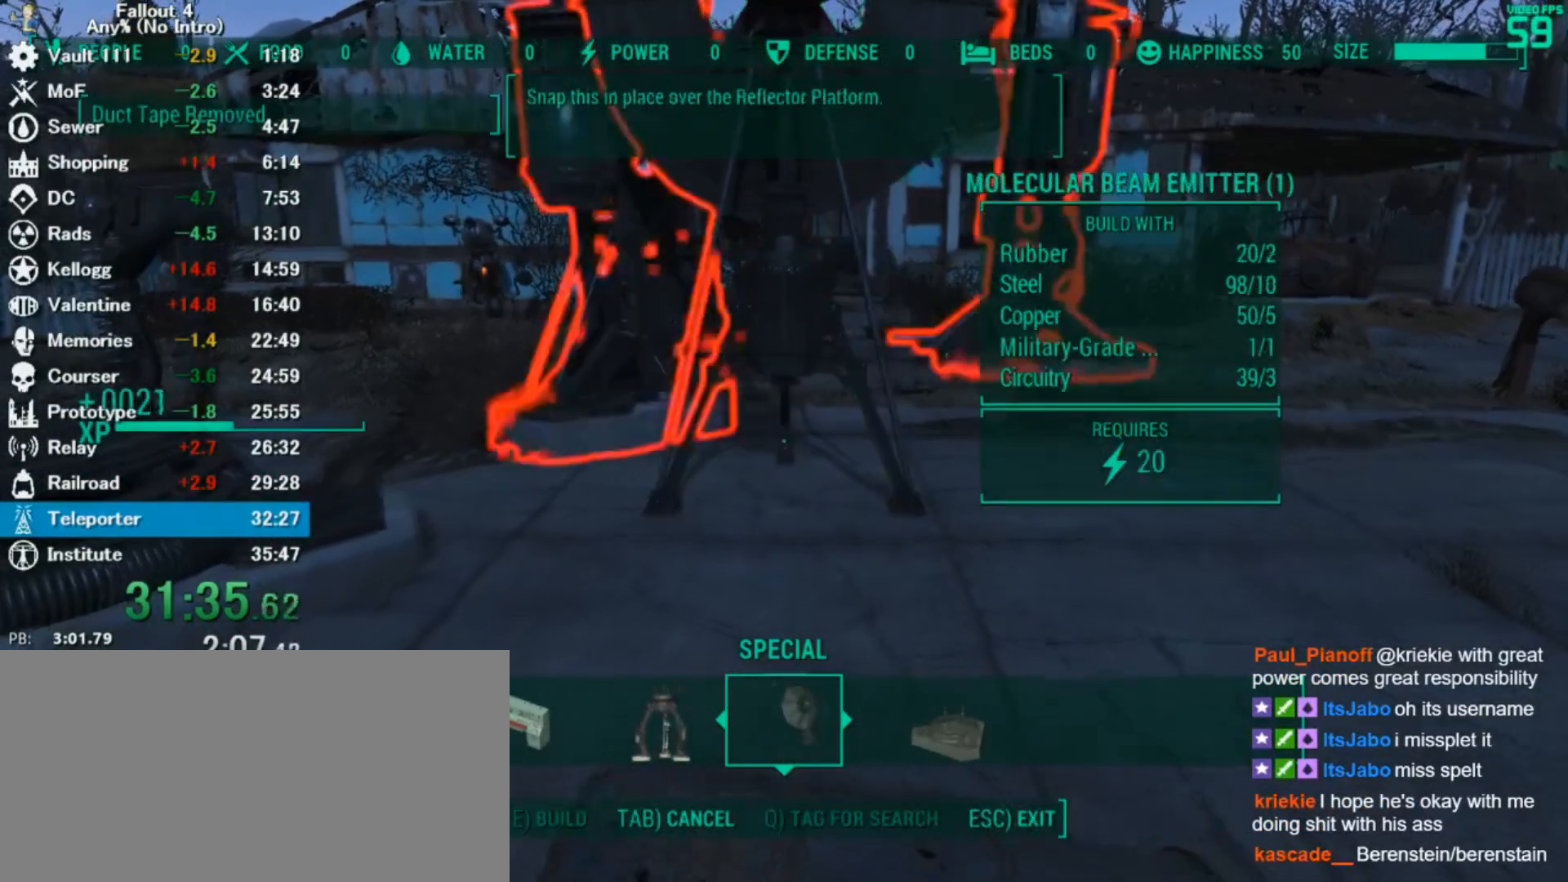
{"keys": [], "mouse": [], "events": [[100, "left", "down"], [167, "left", "up"], [300, "s", "up"], [433, "e", "down"], [500, "e", "up"]]}
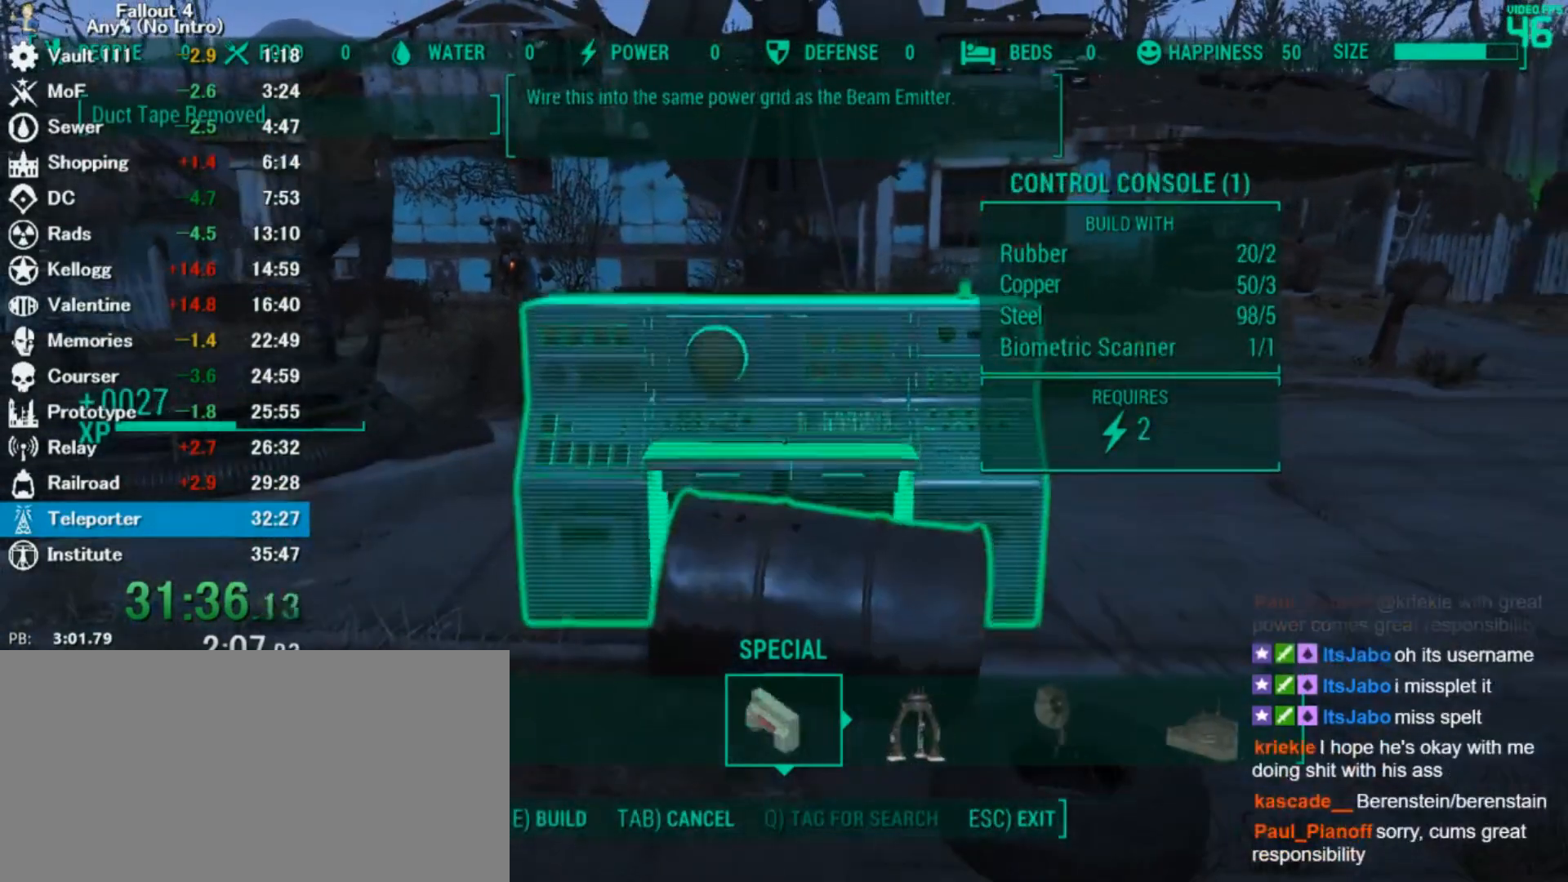
{"keys": ["a", "s"], "mouse": [], "events": [[100, "a", "down"], [167, "right", "down"], [233, "right", "up"], [367, "s", "down"]]}
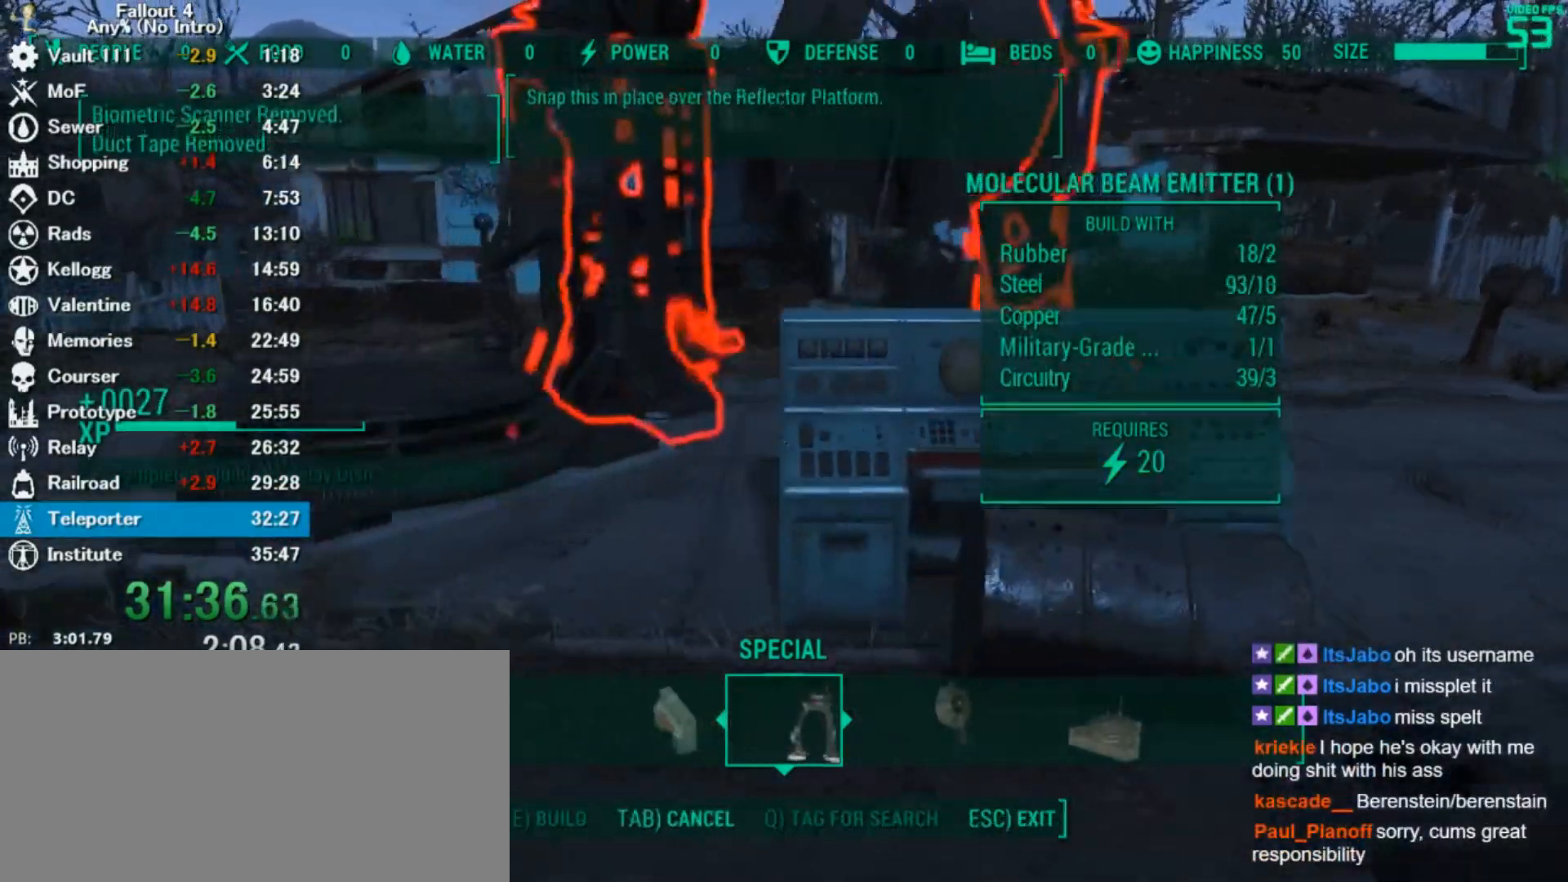
{"keys": [], "mouse": [], "events": [[367, "s", "up"], [400, "a", "up"]]}
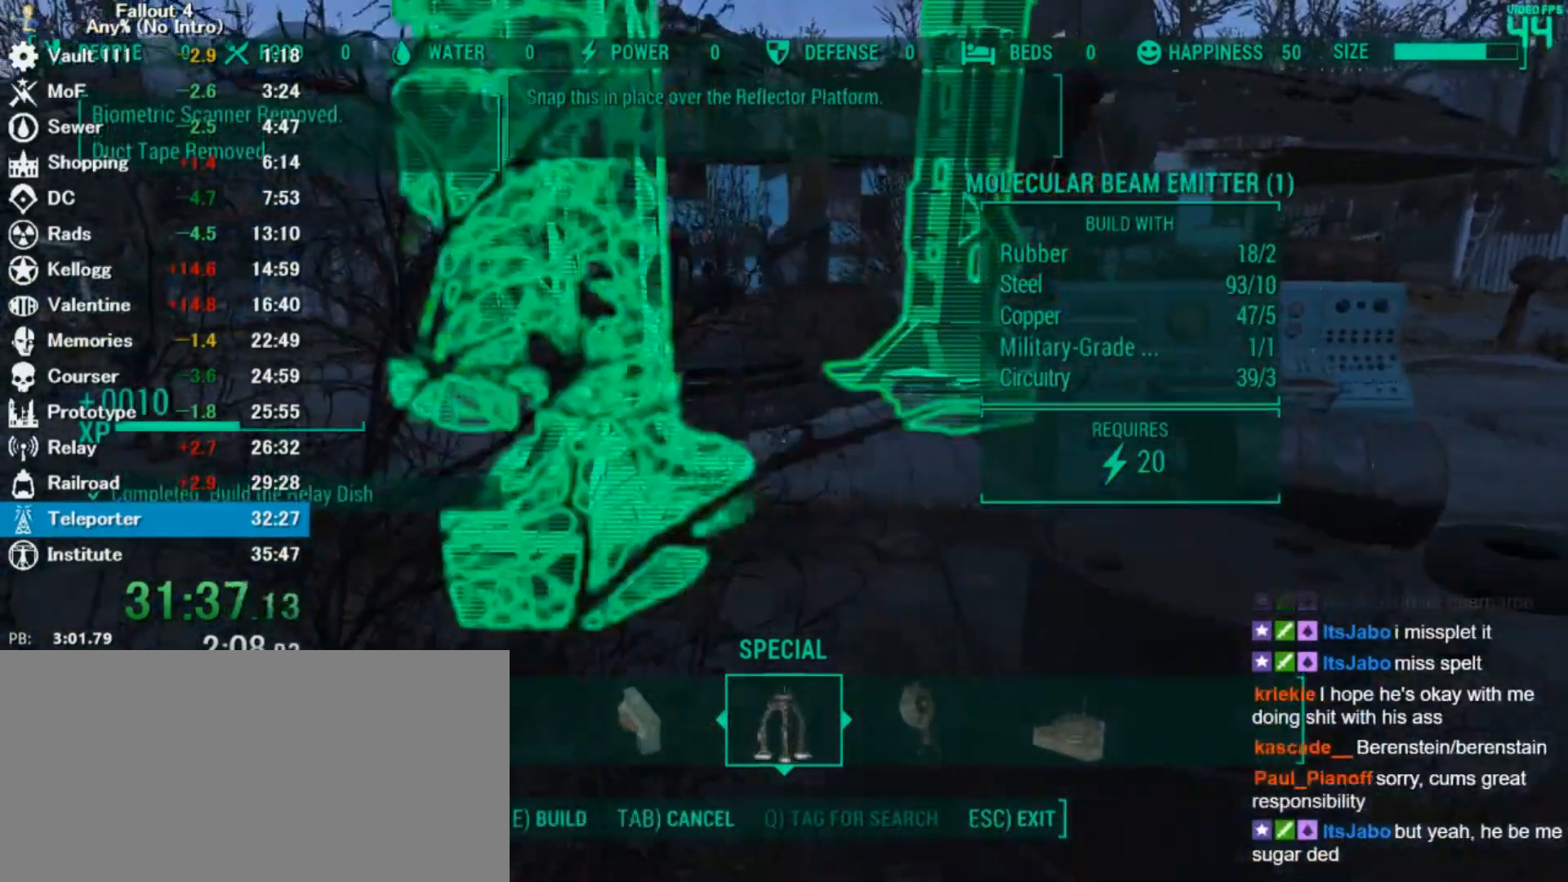
{"keys": ["d", "down"], "mouse": [], "events": [[233, "e", "down"], [300, "e", "up"], [433, "d", "down"], [500, "down", "down"]]}
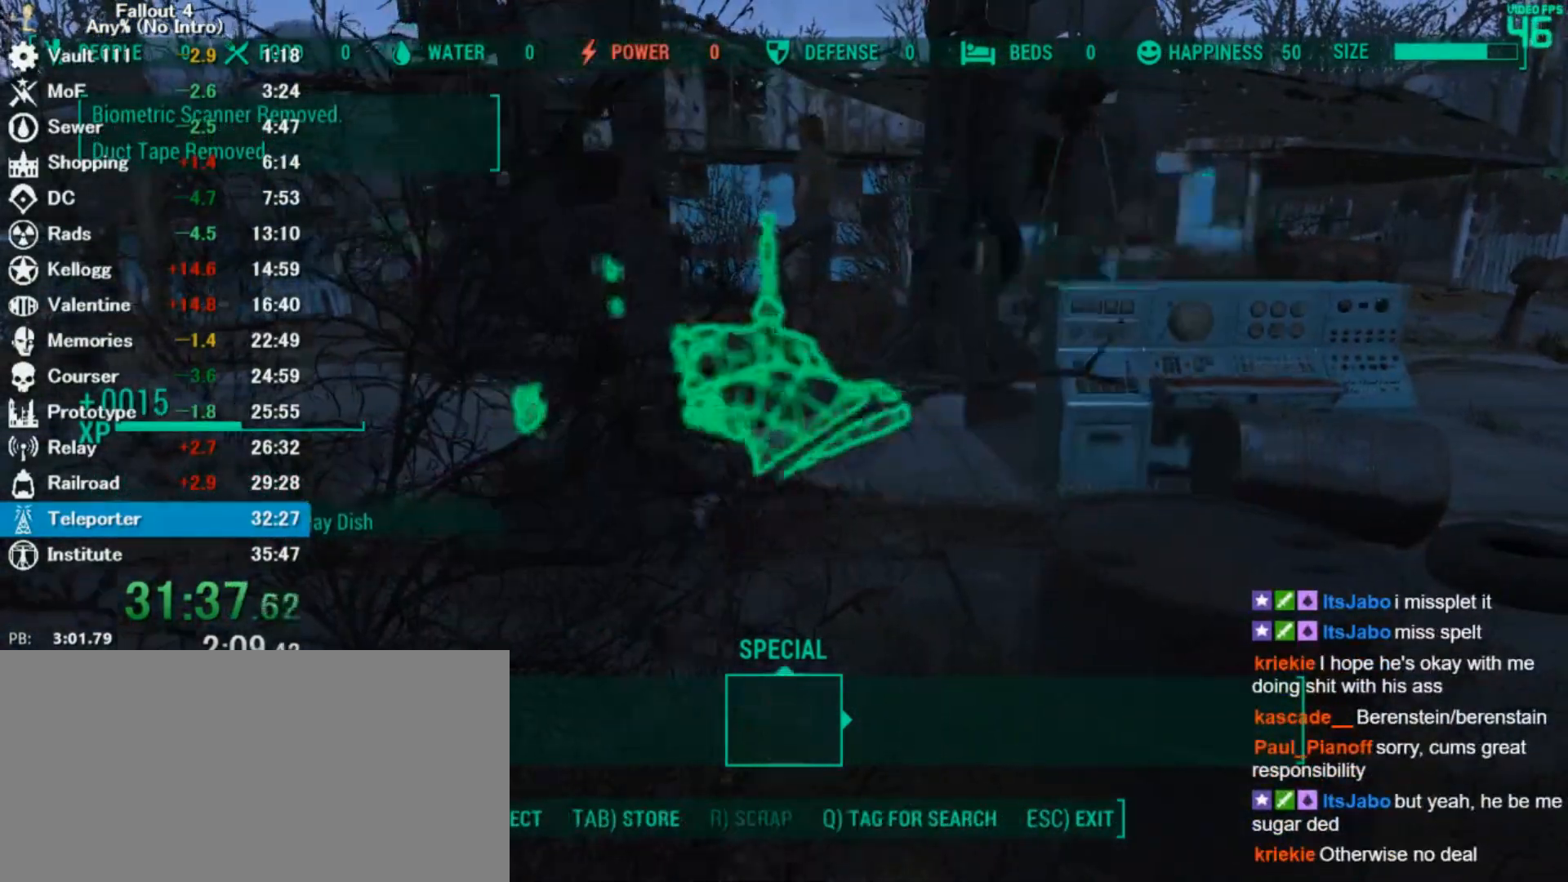
{"keys": ["d", "right", "w"], "mouse": [], "events": [[33, "down", "up"], [133, "right", "down"], [200, "right", "up"], [300, "right", "down"], [300, "w", "down"], [367, "right", "up"], [467, "right", "down"]]}
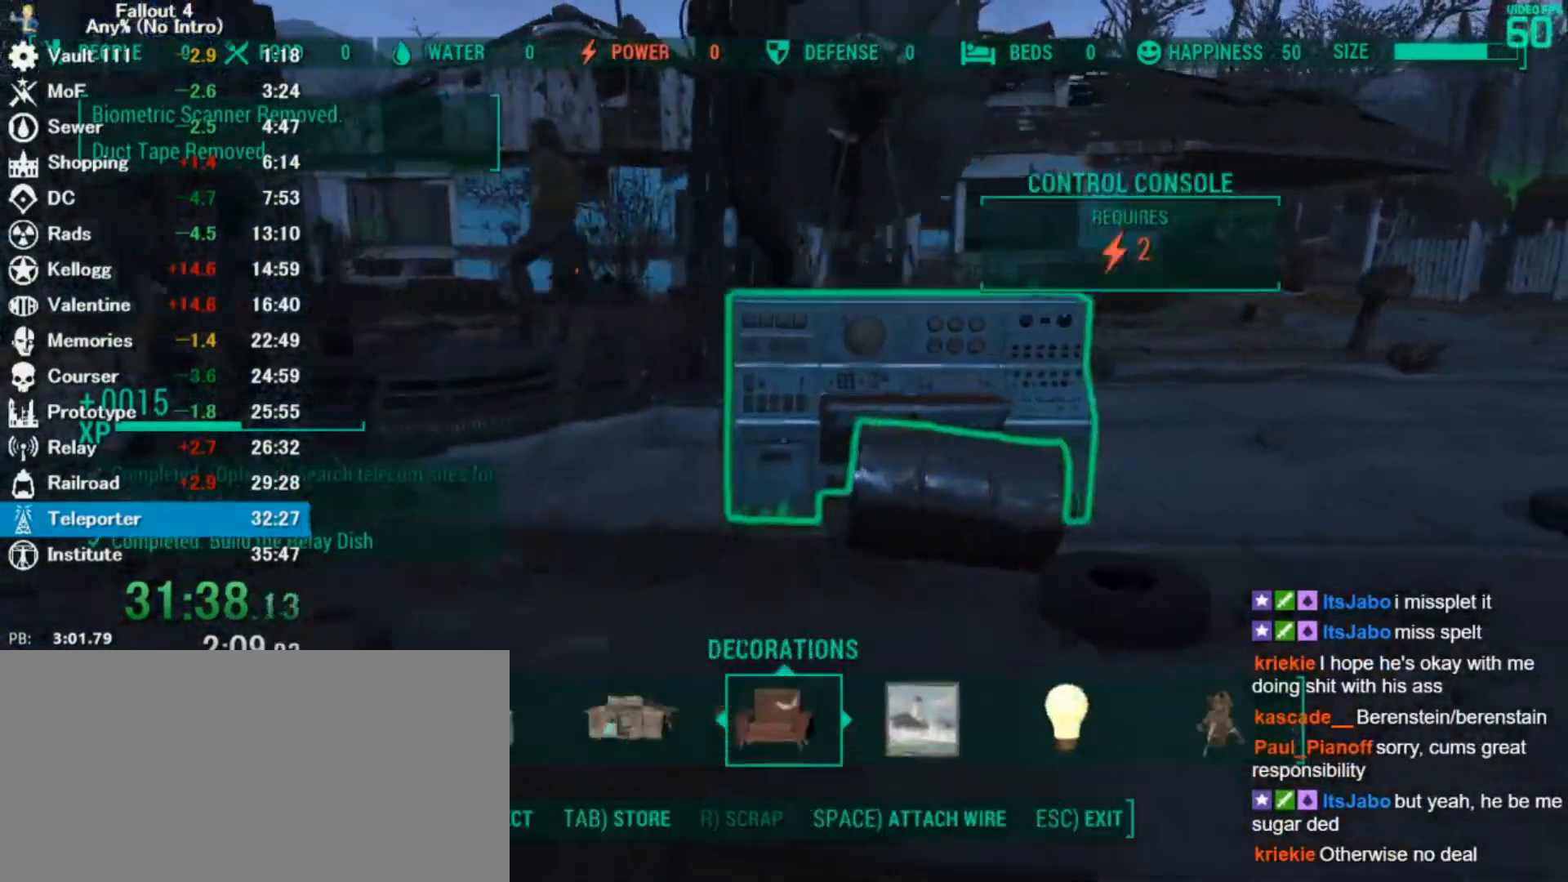
{"keys": ["up", "w"], "mouse": [], "events": [[33, "right", "up"], [500, "d", "up"], [500, "up", "down"]]}
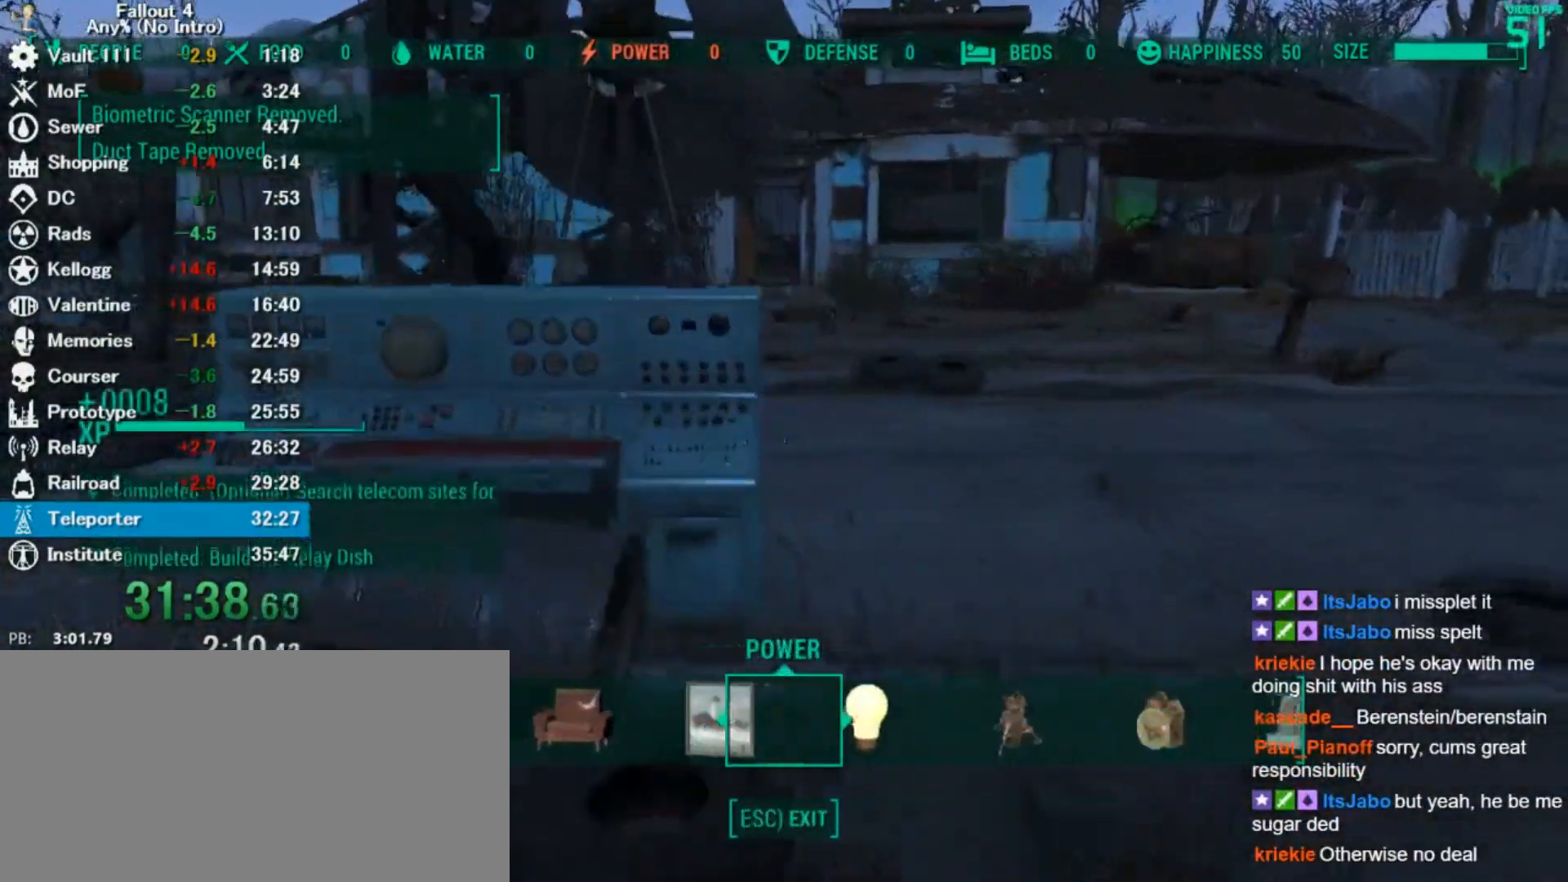
{"keys": ["w"], "mouse": [], "events": [[67, "up", "up"], [167, "up", "down"], [233, "up", "up"]]}
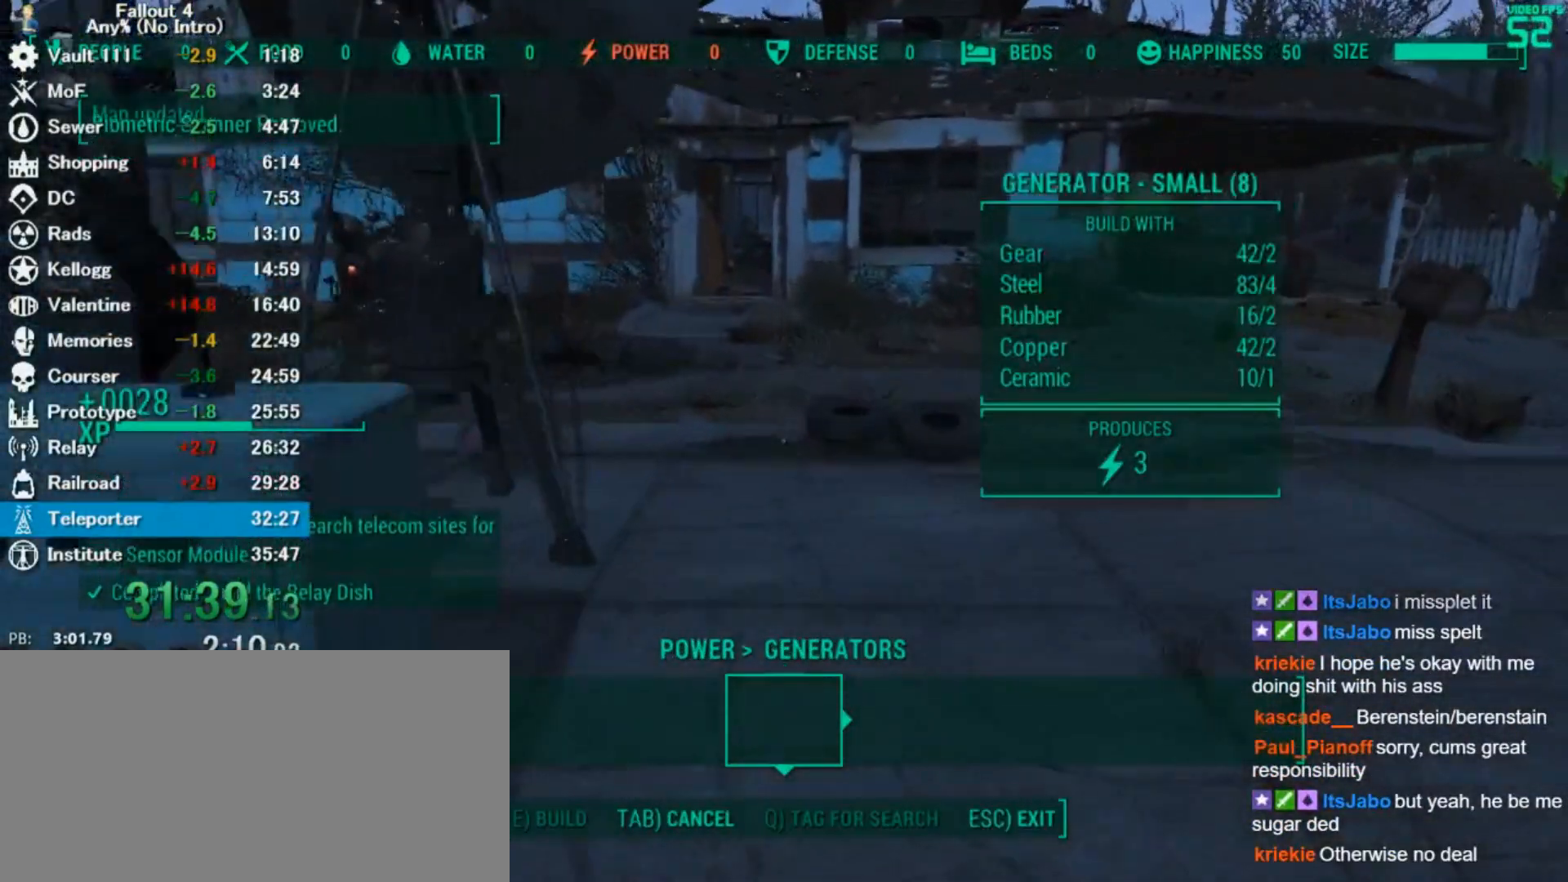
{"keys": ["w"], "mouse": [], "events": [[300, "d", "down"], [400, "d", "up"]]}
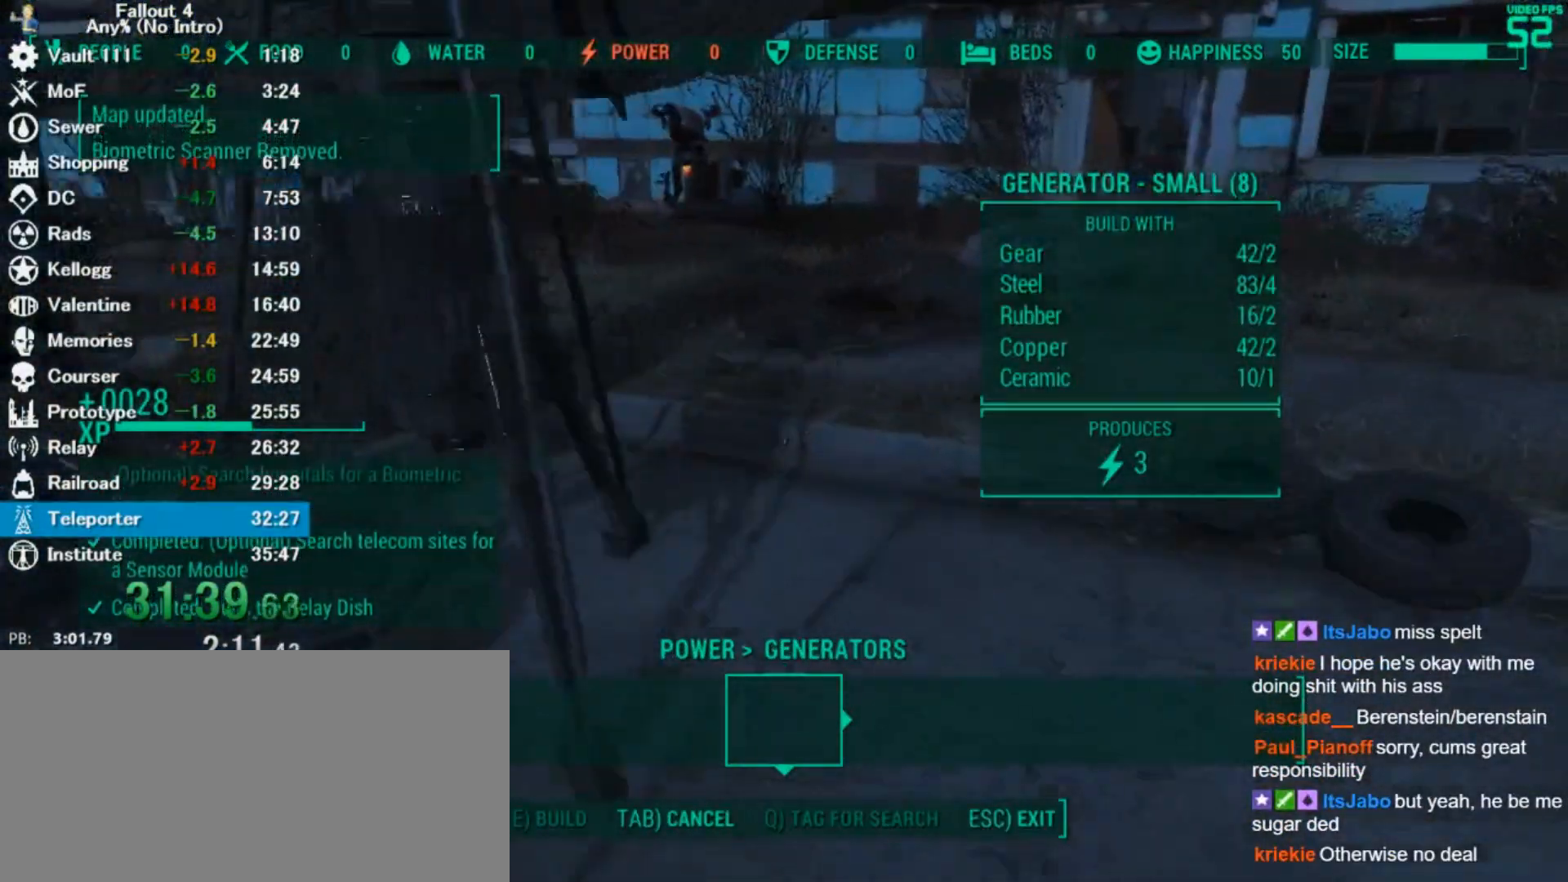
{"keys": ["a"], "mouse": [], "events": [[200, "d", "down"], [267, "d", "up"], [333, "w", "up"], [400, "a", "down"]]}
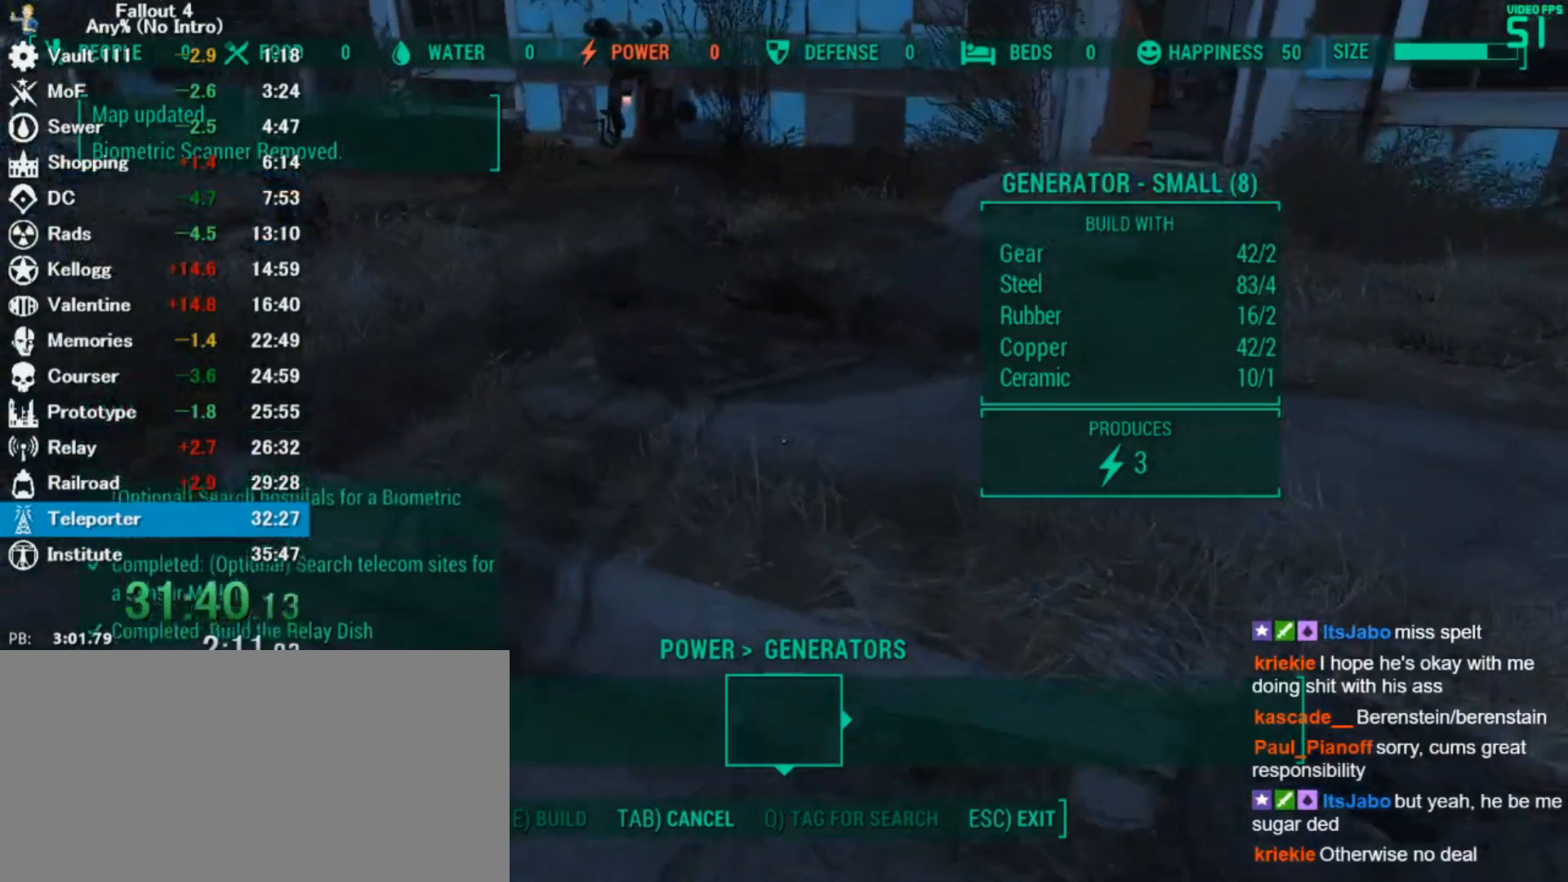
{"keys": [], "mouse": [], "events": [[33, "a", "up"], [167, "a", "down"], [167, "w", "down"], [367, "w", "up"], [400, "a", "up"]]}
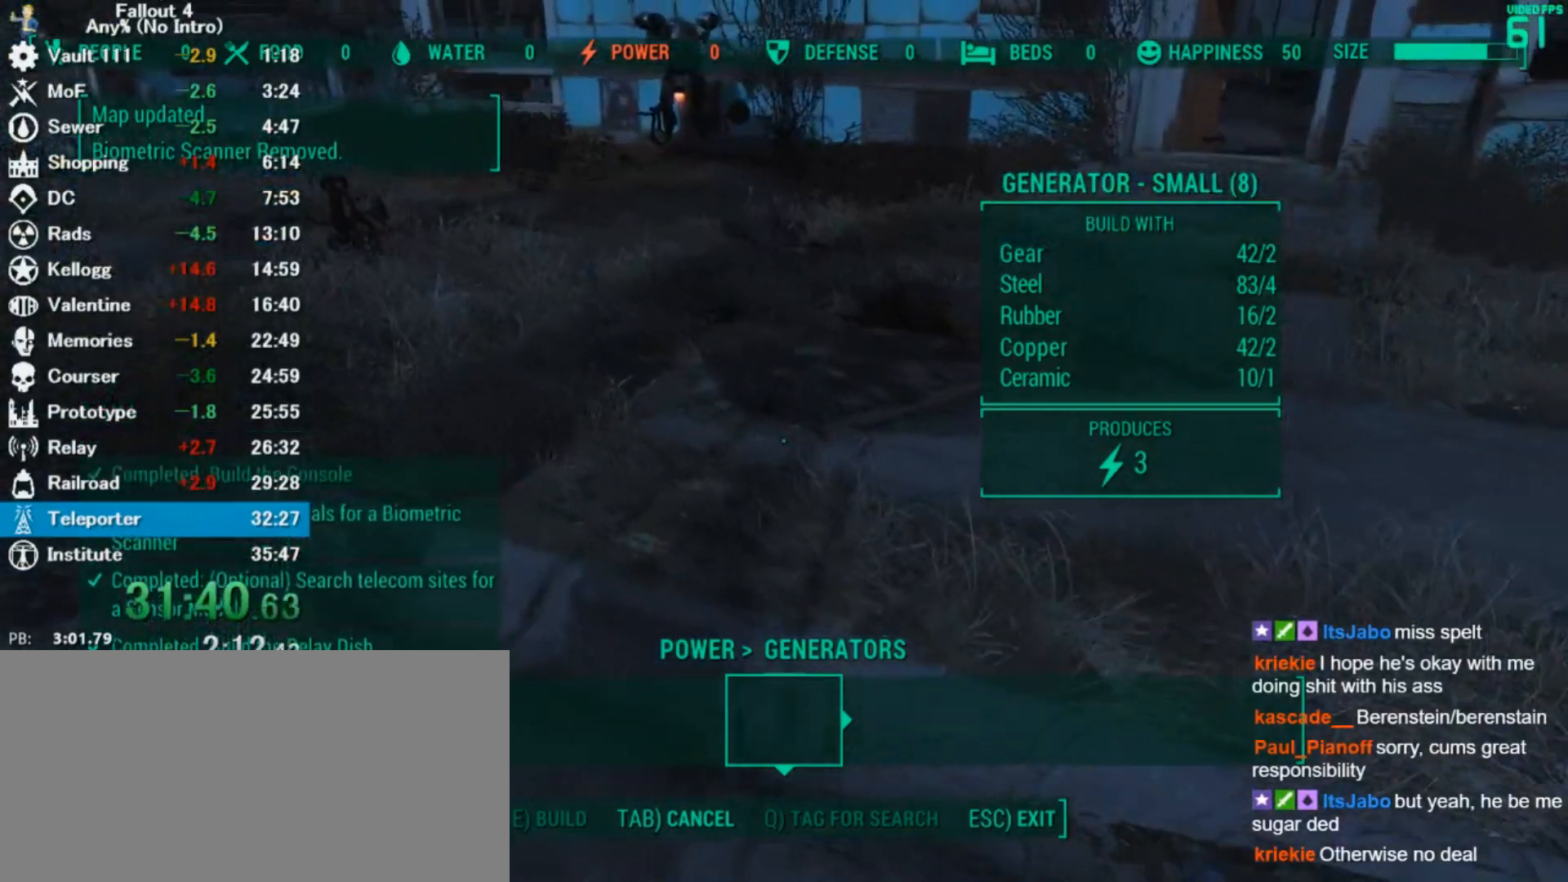
{"keys": [], "mouse": [], "events": []}
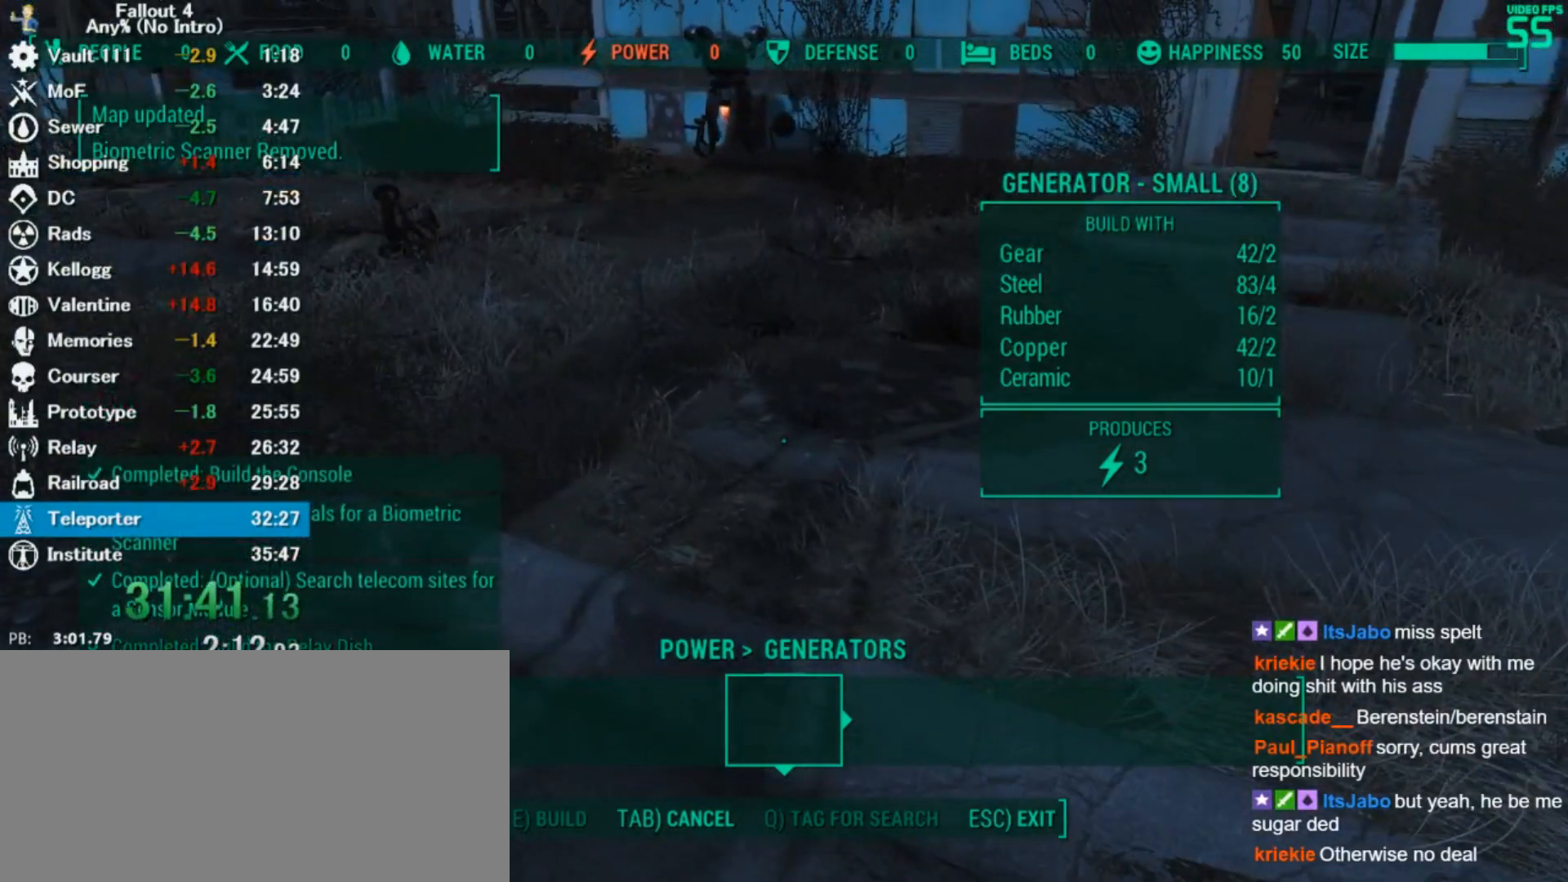
{"keys": [], "mouse": [], "events": []}
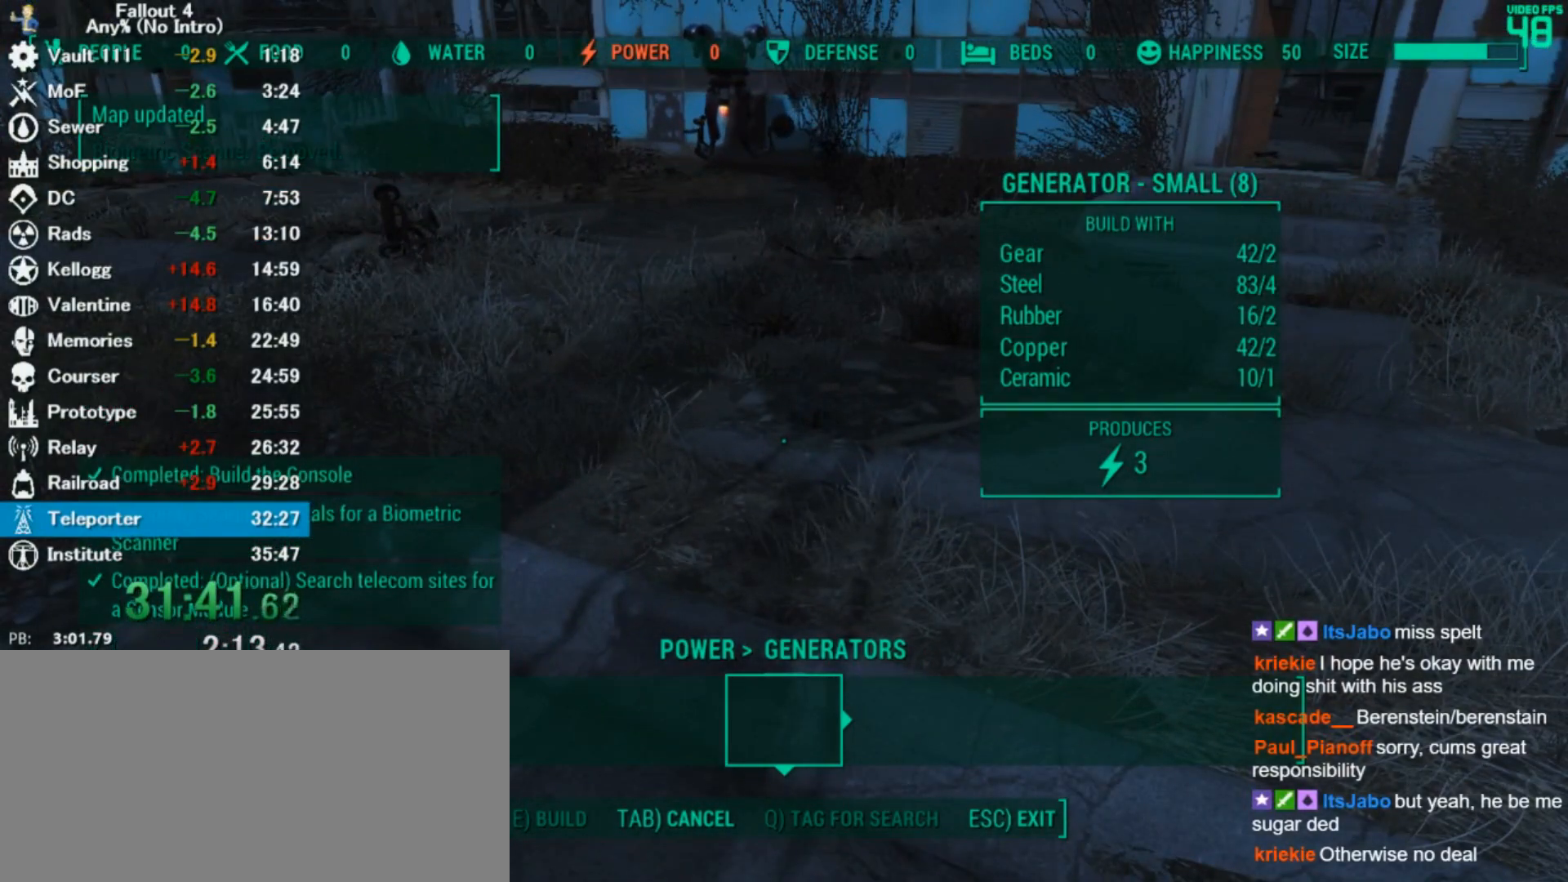
{"keys": ["e"], "mouse": [], "events": [[500, "e", "down"]]}
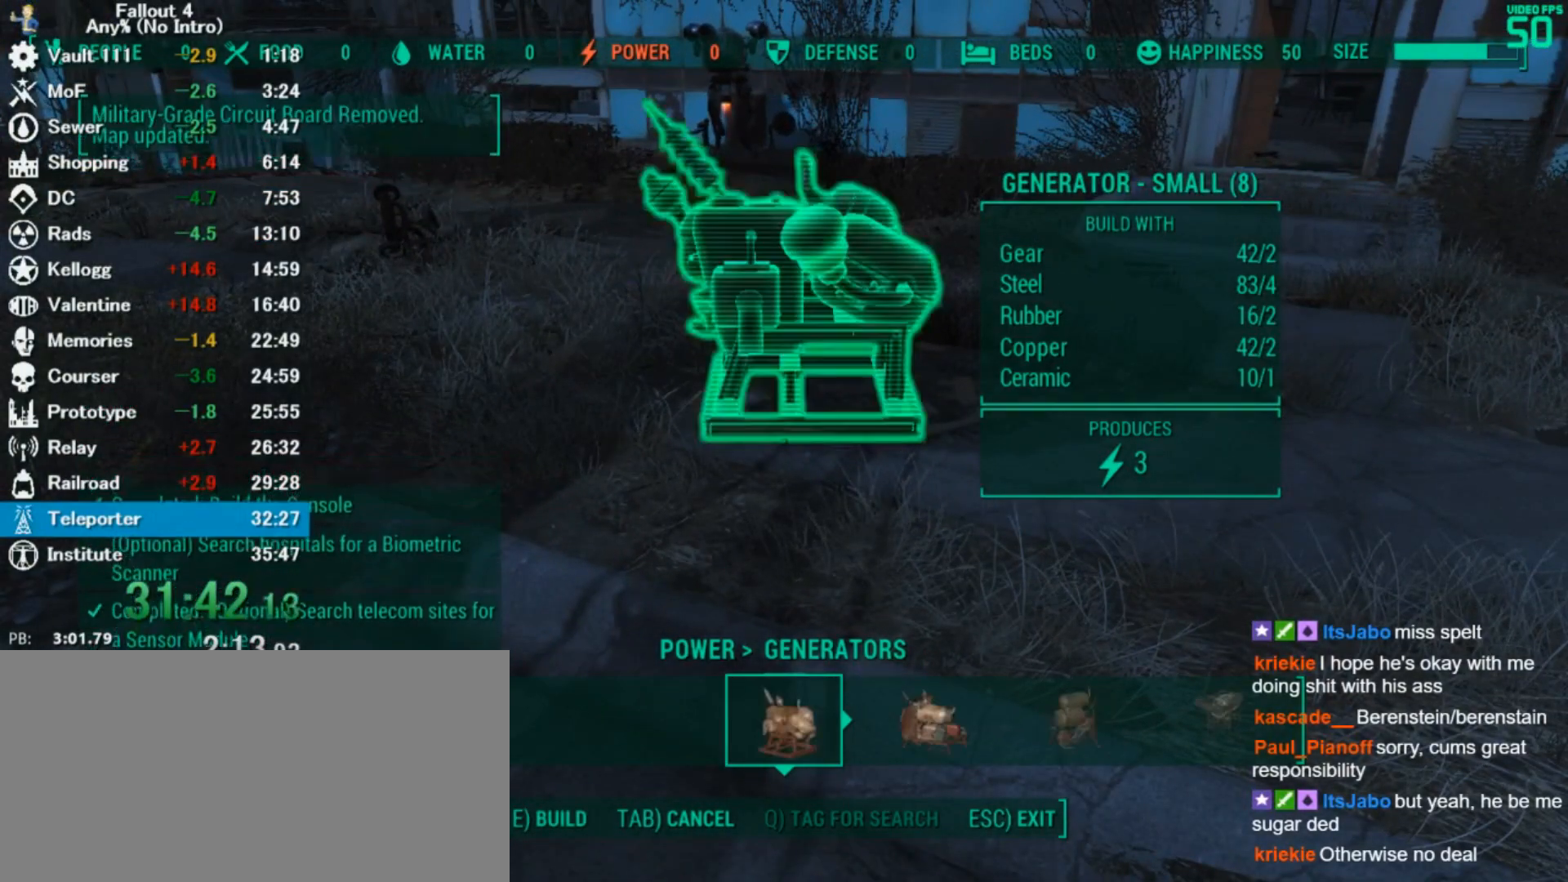
{"keys": ["d"], "mouse": [], "events": [[67, "e", "up"], [167, "right", "down"], [233, "d", "down"], [267, "right", "up"]]}
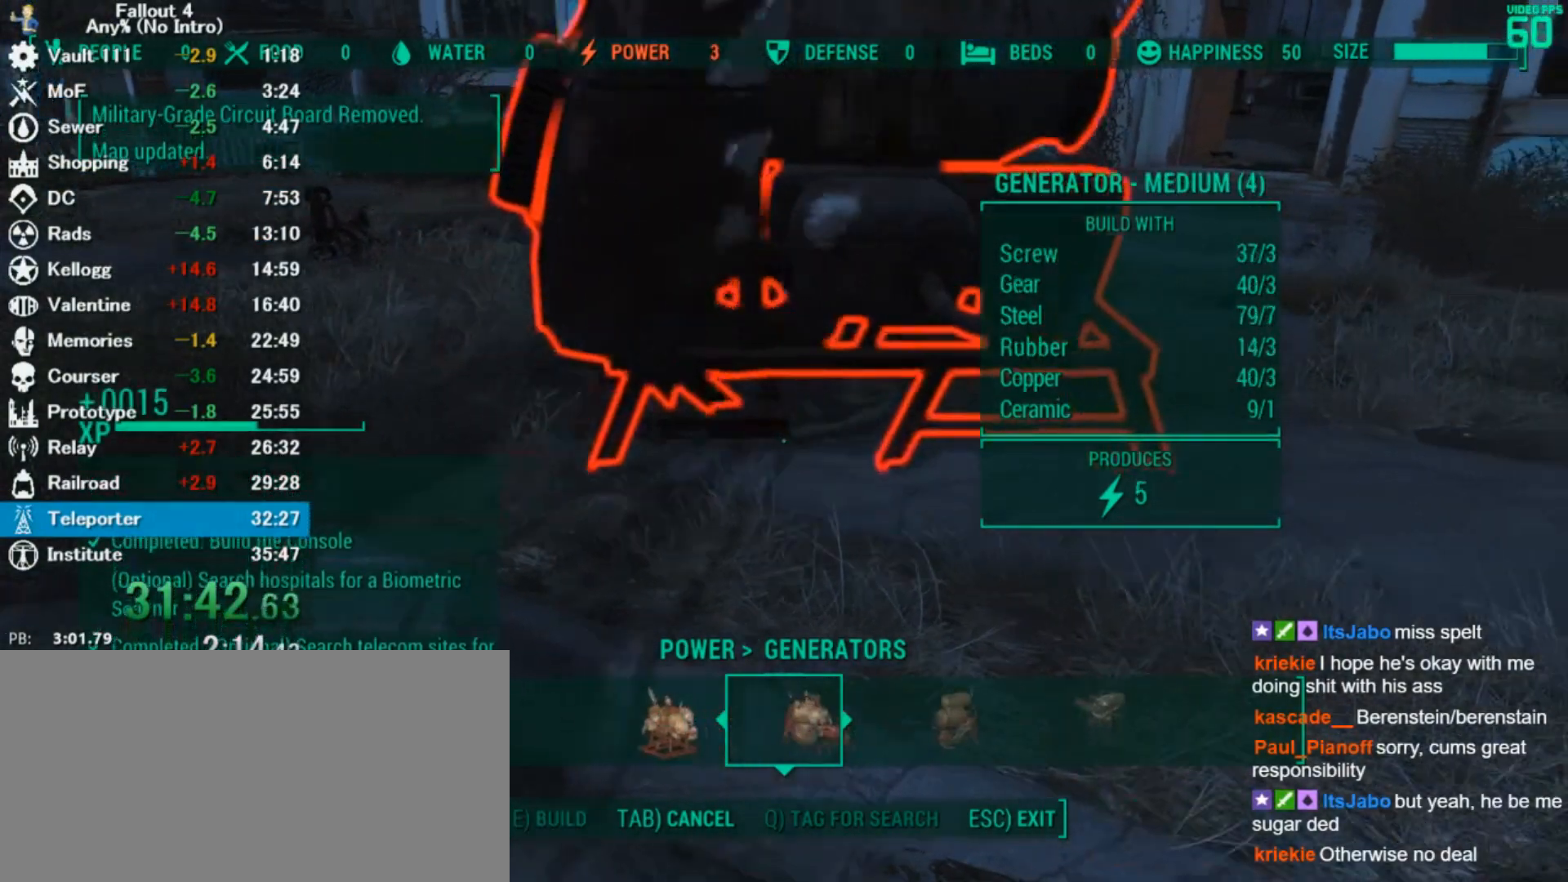
{"keys": ["e"], "mouse": [], "events": [[200, "d", "up"], [433, "e", "down"]]}
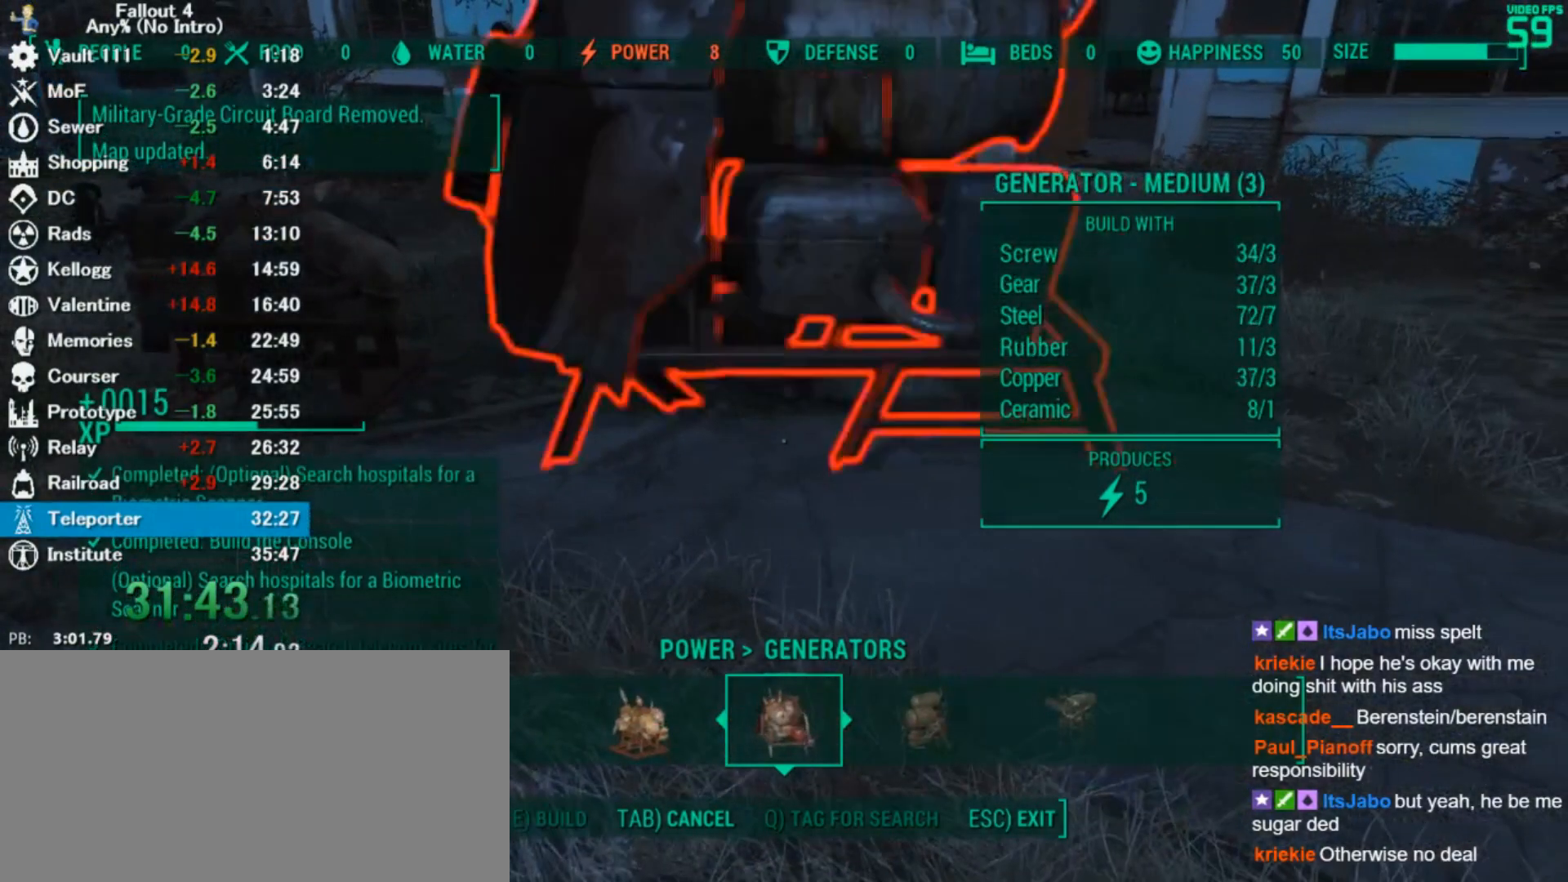
{"keys": ["e"], "mouse": [], "events": [[33, "e", "up"], [133, "d", "down"], [233, "w", "down"], [400, "d", "up"], [433, "w", "up"], [500, "e", "down"]]}
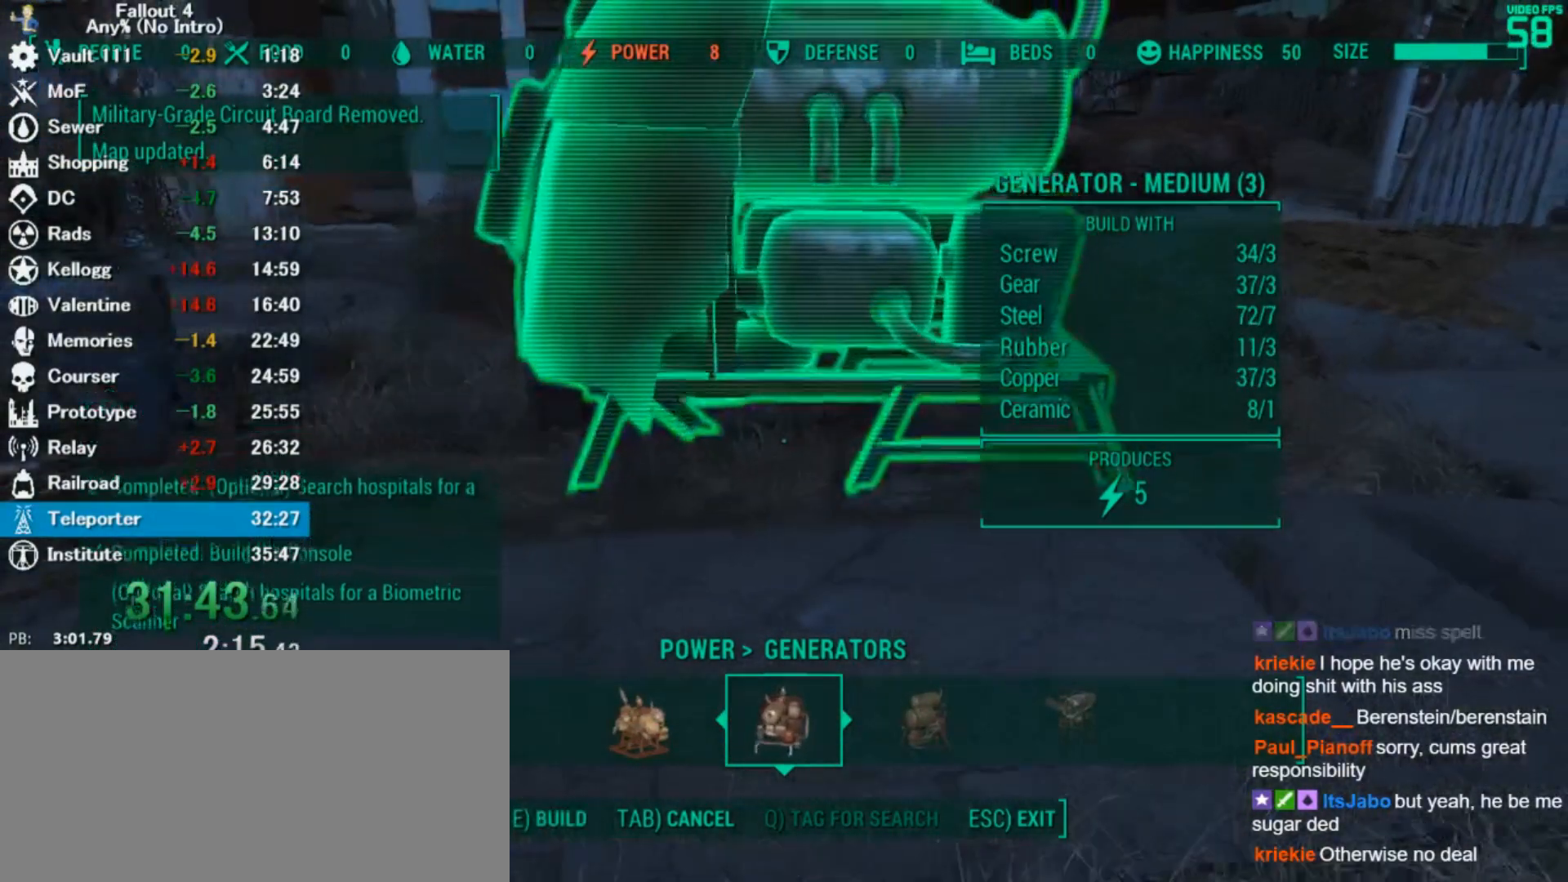
{"keys": [], "mouse": [], "events": [[67, "e", "up"], [200, "d", "down"], [233, "w", "down"], [467, "d", "up"], [500, "w", "up"]]}
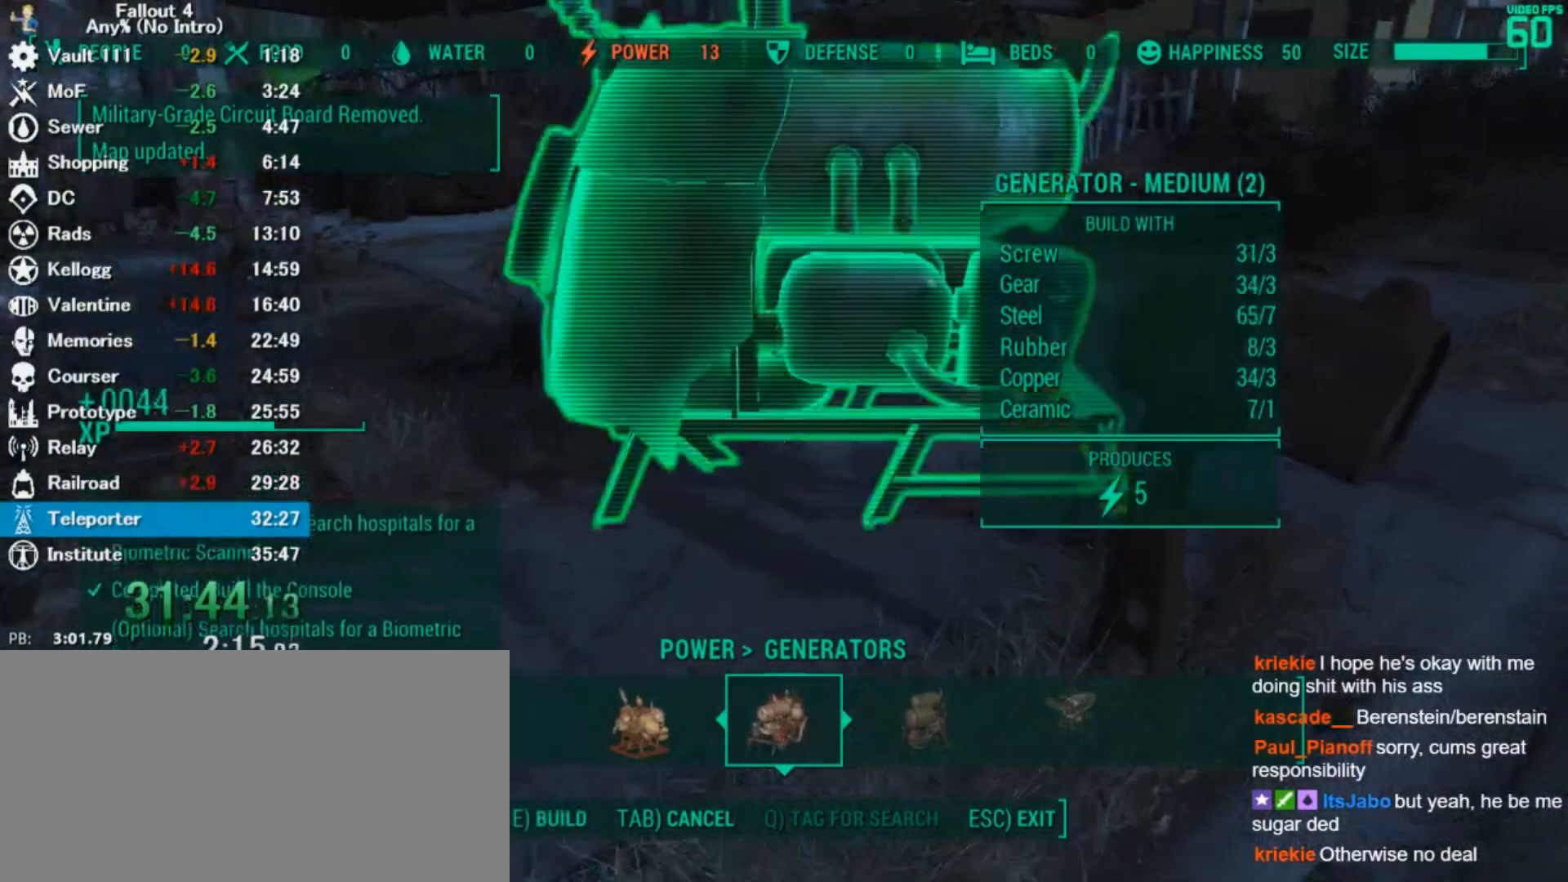
{"keys": ["d", "w"], "mouse": [], "events": [[133, "e", "down"], [200, "e", "up"], [300, "d", "down"], [367, "w", "down"]]}
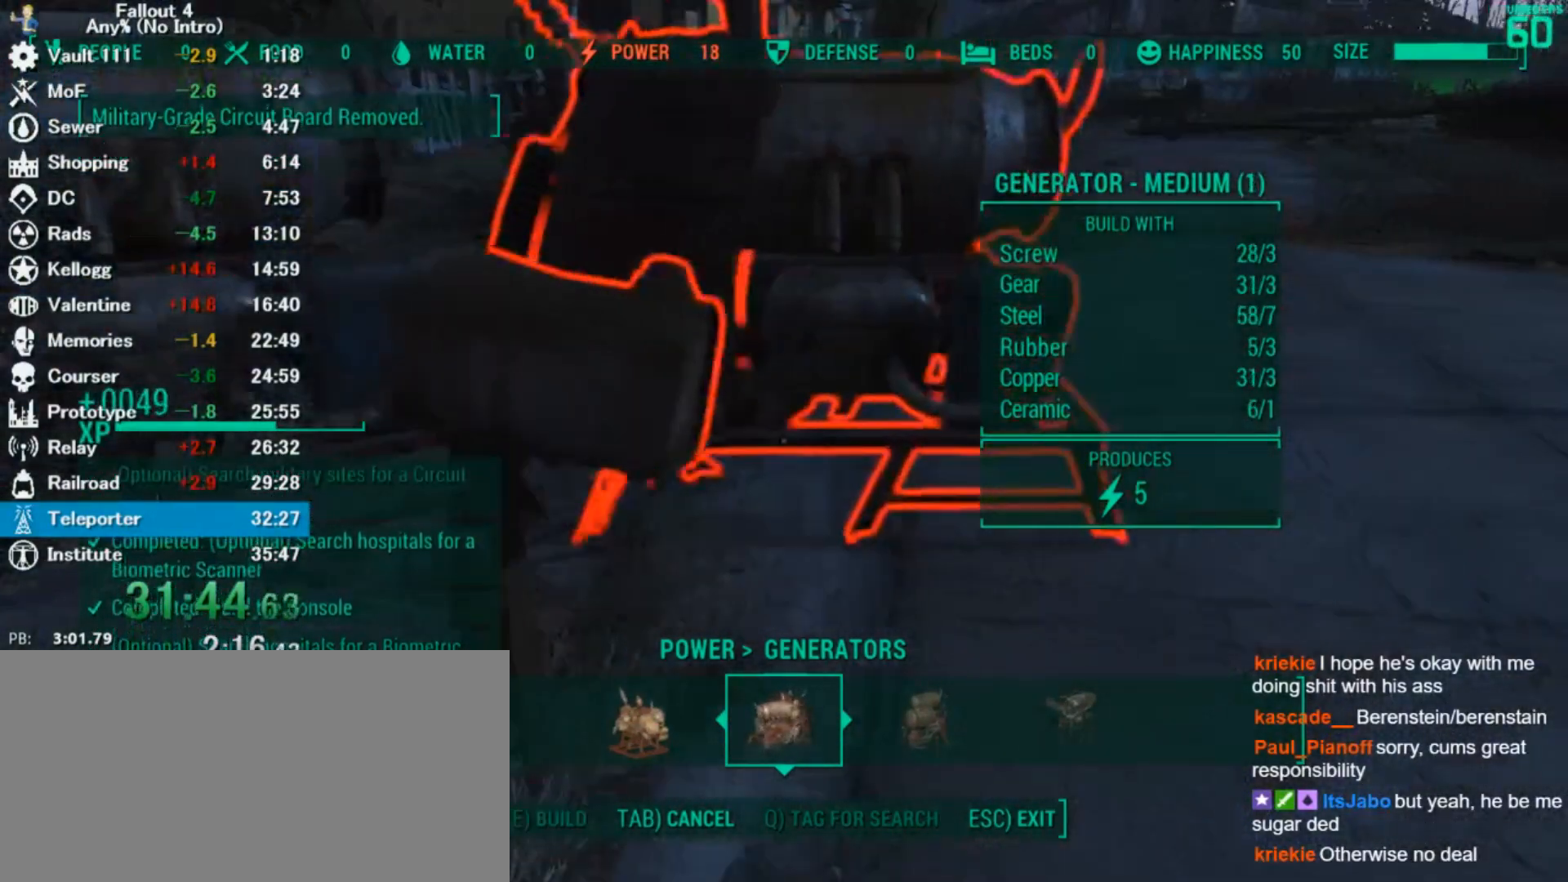
{"keys": ["a", "s"], "mouse": [], "events": [[67, "w", "up"], [100, "d", "up"], [200, "e", "down"], [300, "e", "up"], [433, "s", "down"], [500, "a", "down"]]}
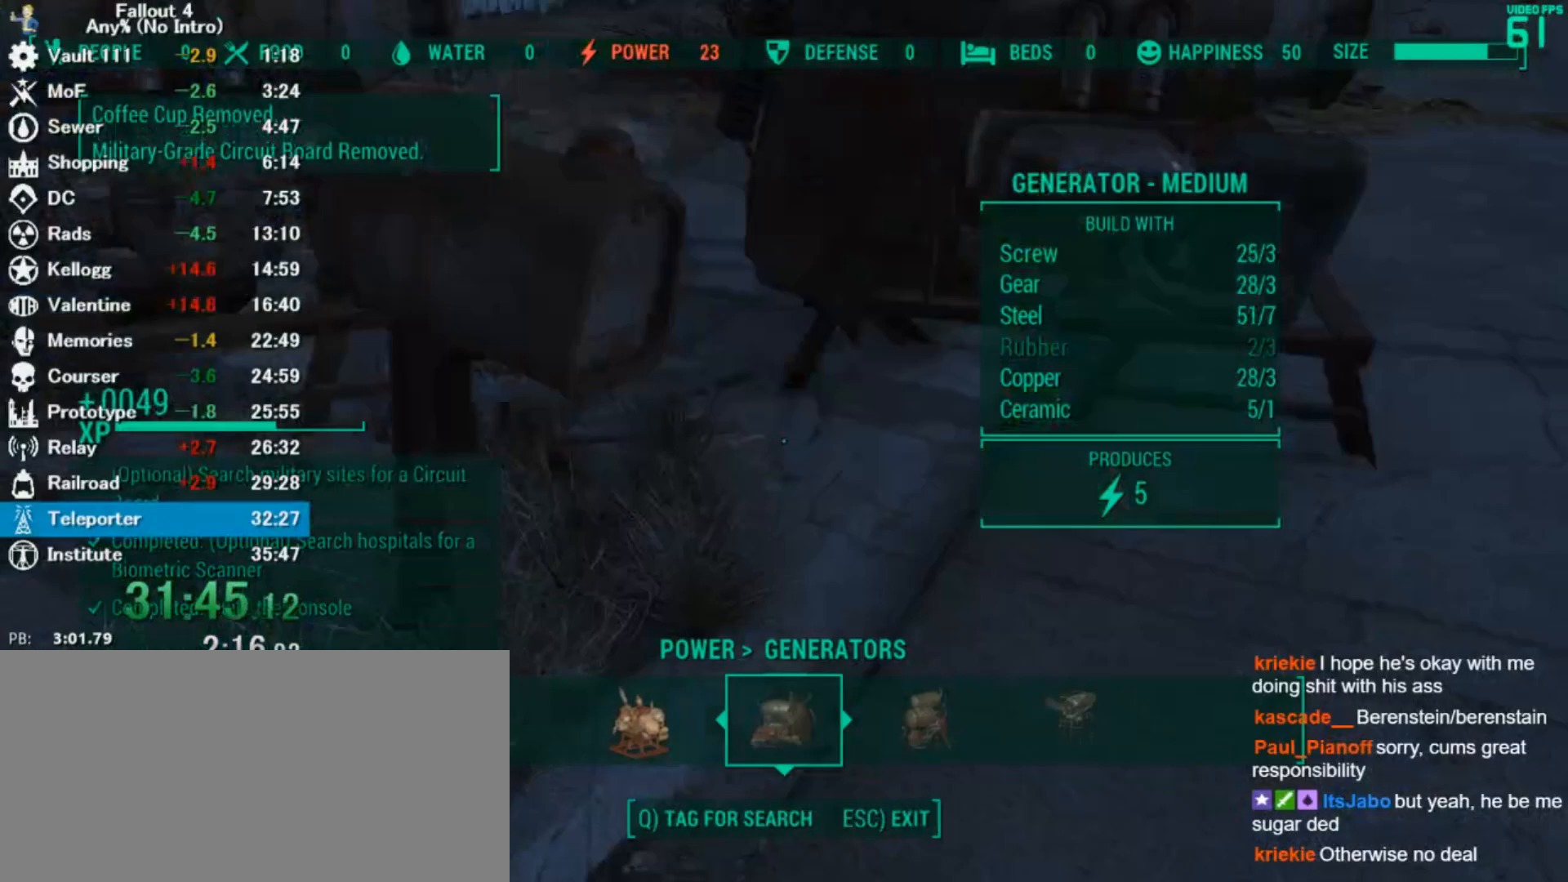
{"keys": [], "mouse": [], "events": [[133, "s", "up"], [233, "a", "up"]]}
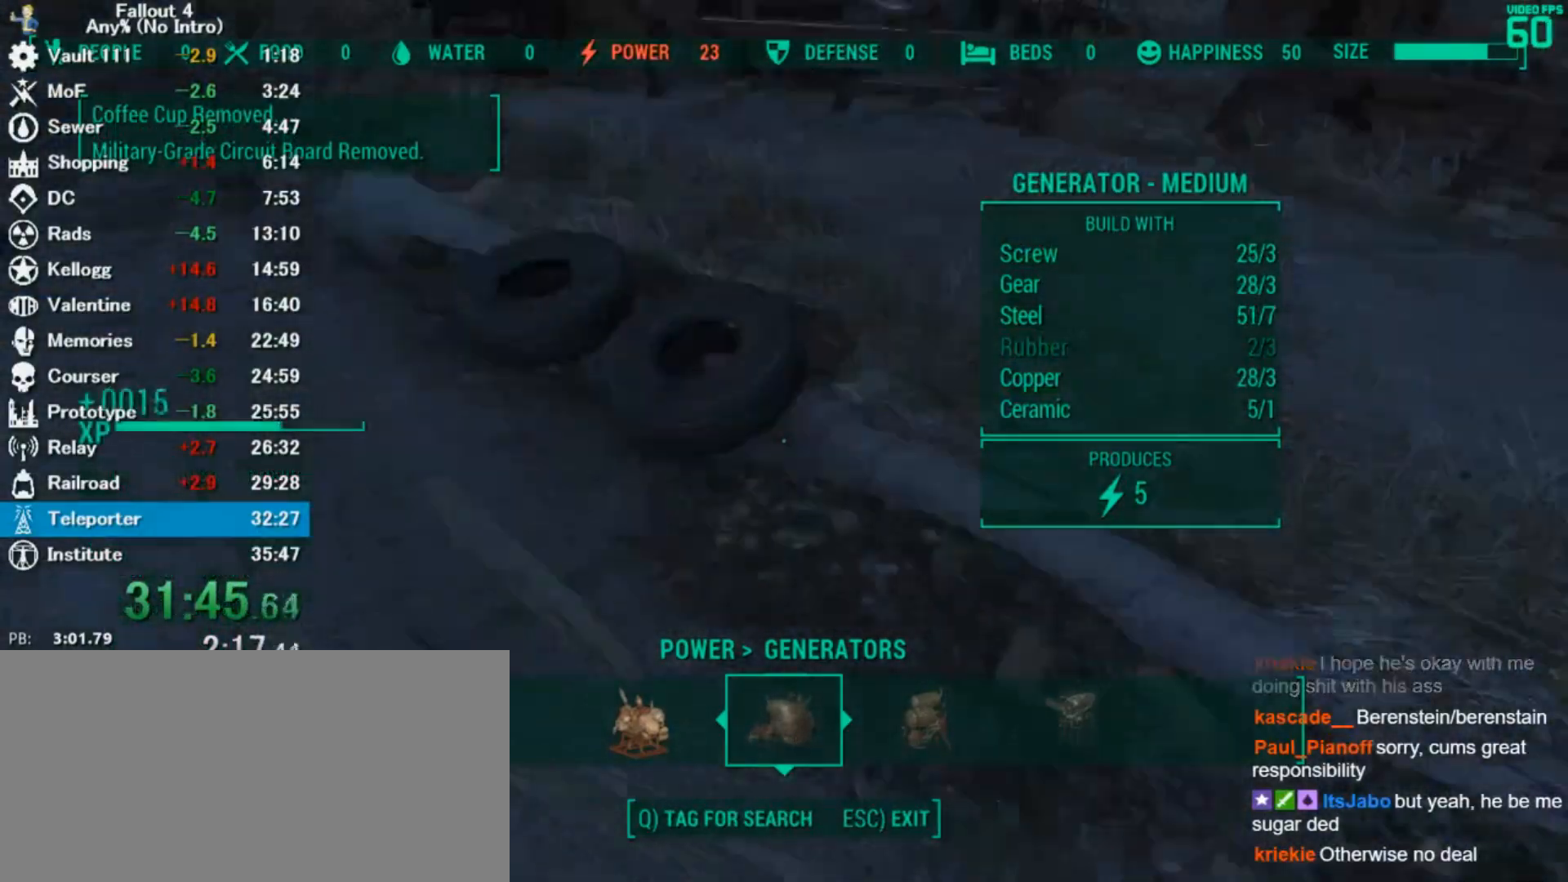
{"keys": [], "mouse": [], "events": [[133, "r", "down"], [267, "r", "up"], [333, "e", "down"], [400, "e", "up"]]}
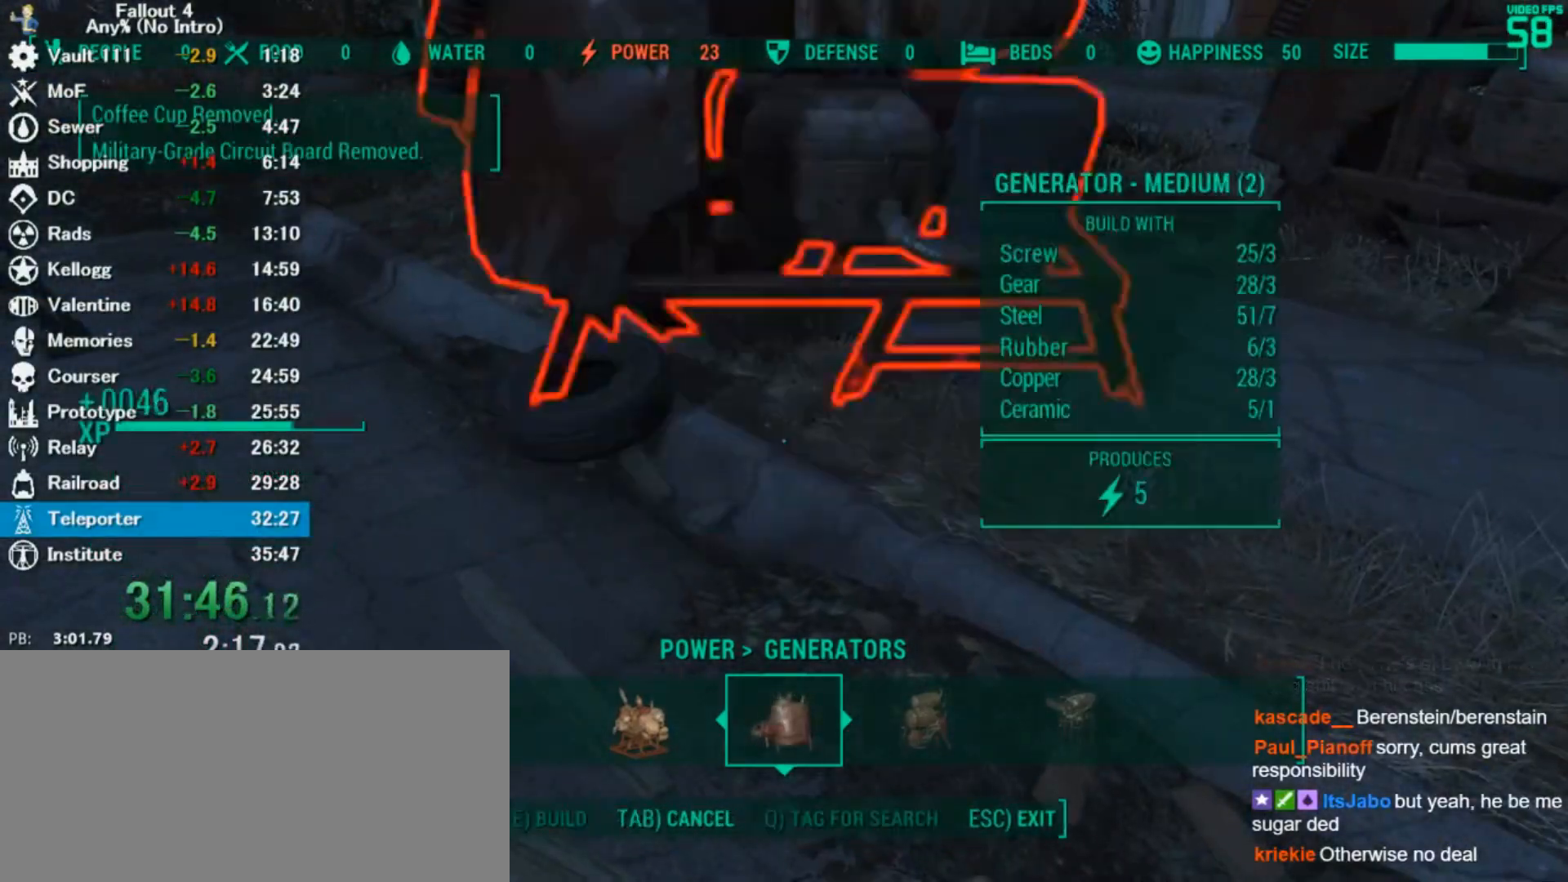
{"keys": [], "mouse": [], "events": [[167, "s", "down"], [433, "s", "up"]]}
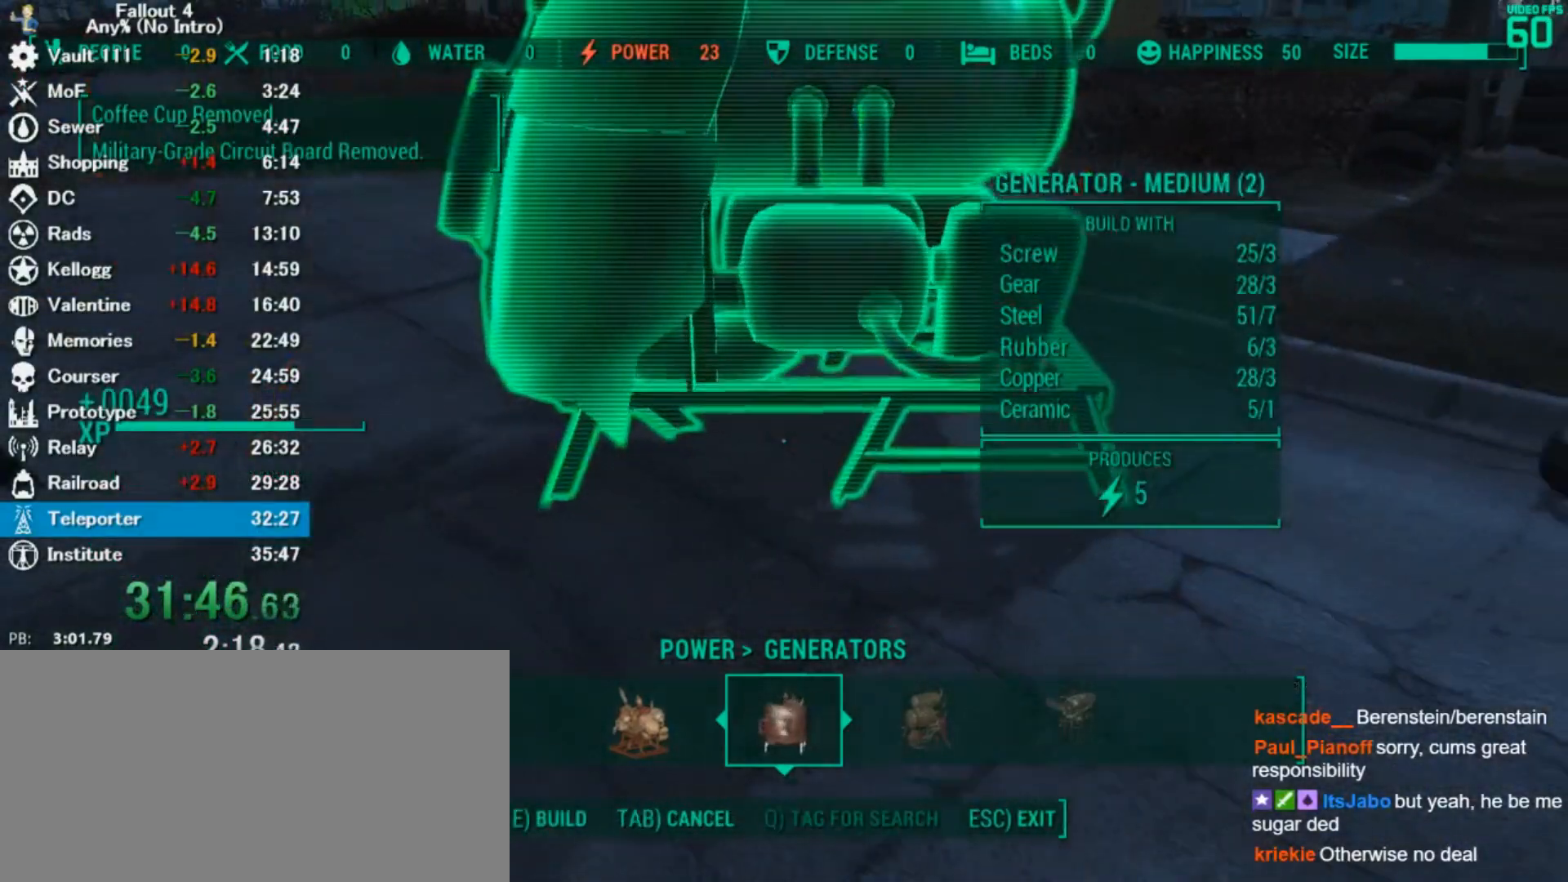
{"keys": [], "mouse": [], "events": [[67, "e", "down"], [133, "e", "up"], [367, "tab", "down"], [433, "tab", "up"]]}
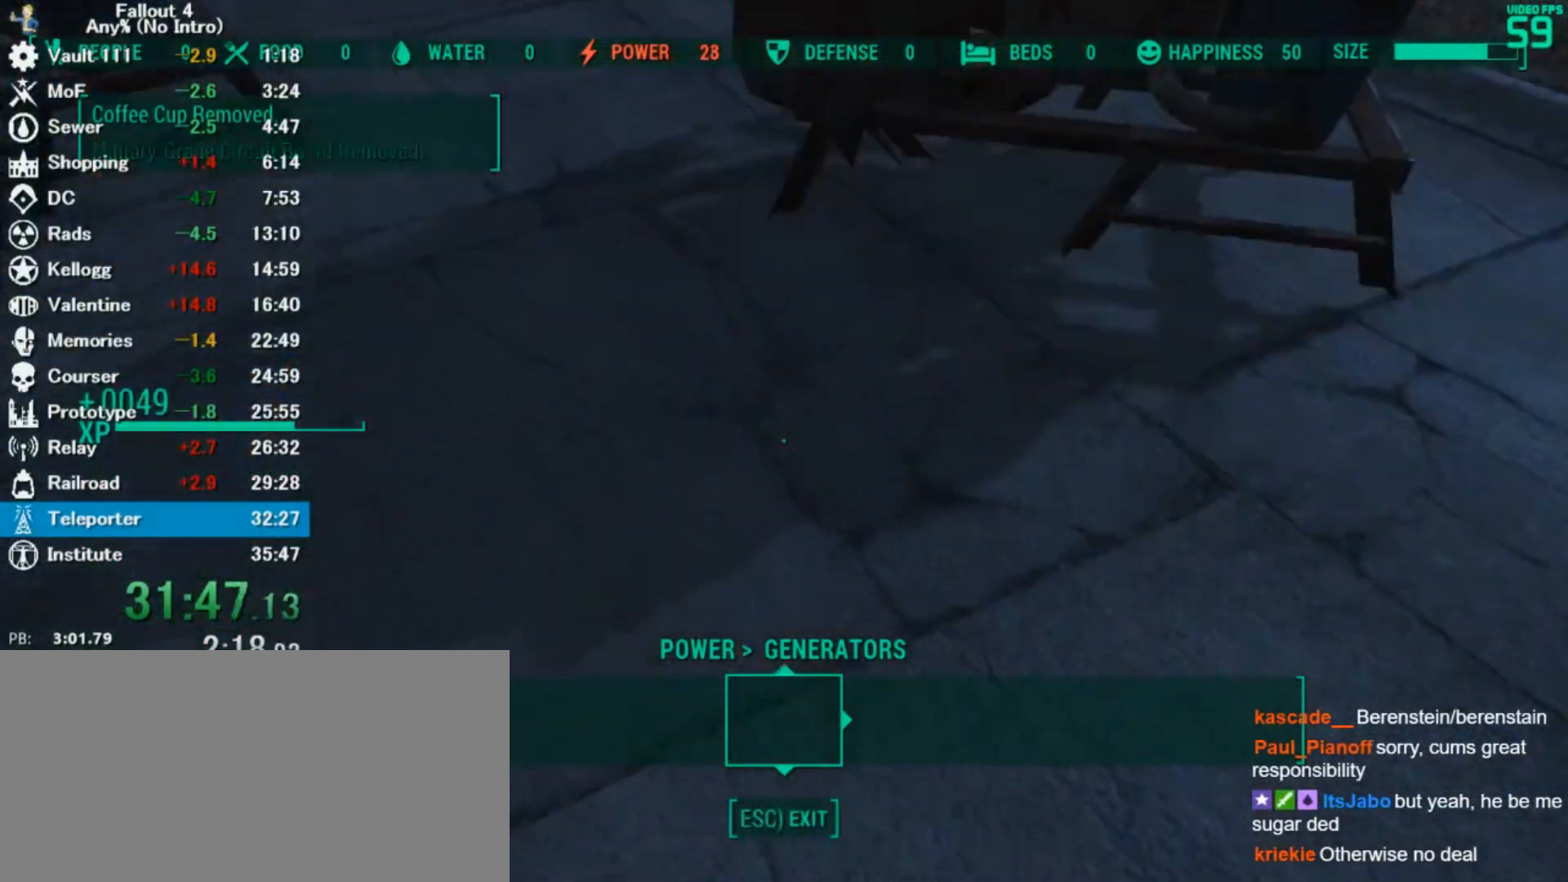
{"keys": [], "mouse": [], "events": [[333, "space", "down"], [400, "space", "up"]]}
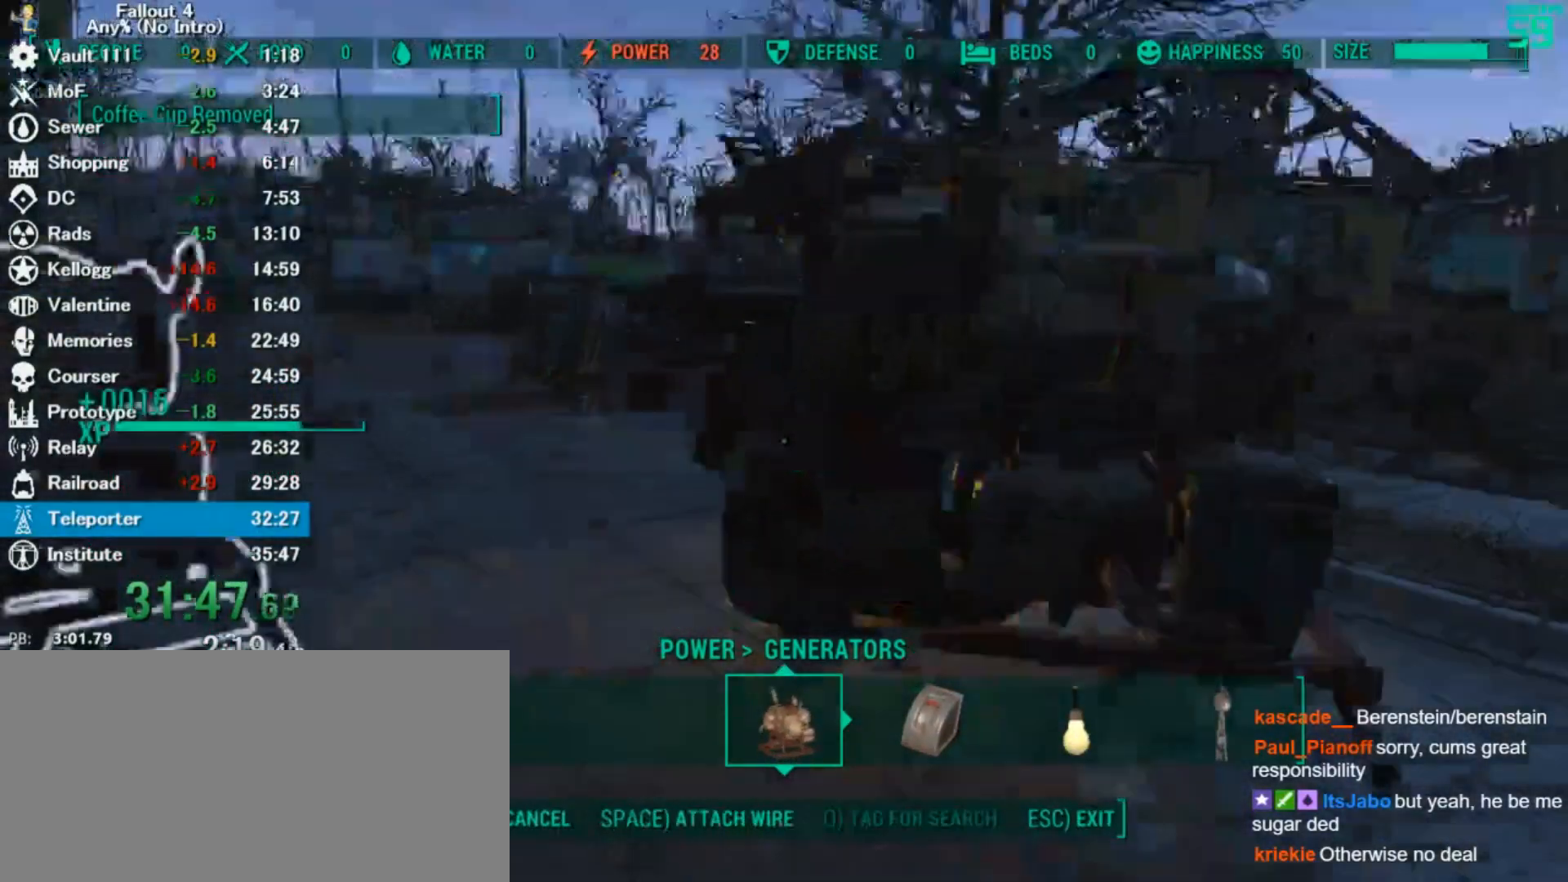
{"keys": ["space"], "mouse": []}